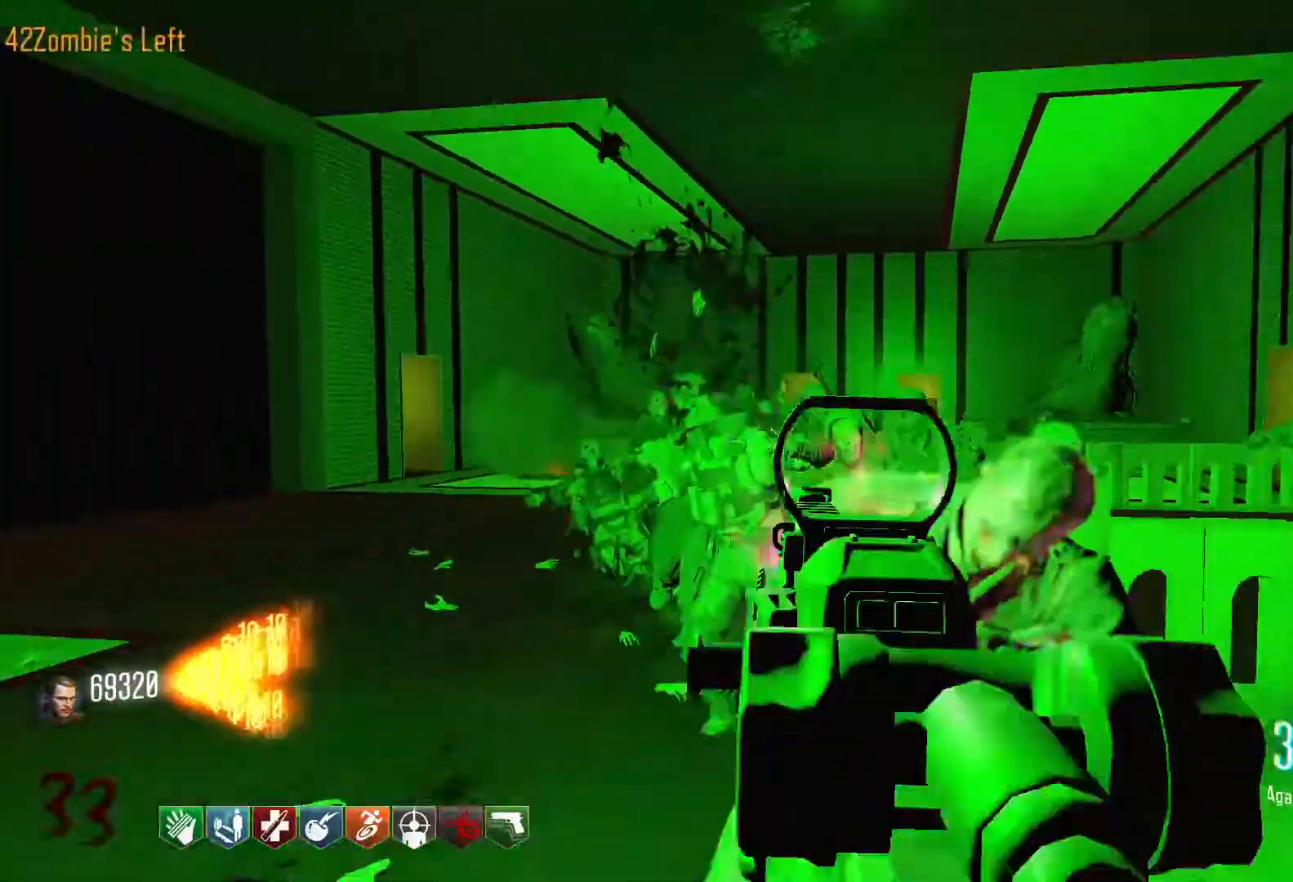
Gameplay with keyboard and mouse; each line is a JSON object with the keys and mouse buttons held at the frame after it. "events" lists presses ("down") and releases ("up") of "1", "2", "3", "4", "5", "a", "alt", "c", "caps_lock", "ctrl", "d", "e", "f", "g", "q", "r", "s", "shift", "space", "t", "tab", "v", "w", "x", "z", "mouse_left", "mouse_wheel" and "mouse_right" between this image and that frame as [ms after this image, input, new state], when the widget could be followed in between. "mouse_left", "mouse_wheel", "mouse_right" = the "left", "wheel", "right" buttons of the "mouse" list. No other keys are recorded. "wheel" means that the mouse wheel is clicked or scrolled. Not read: mouse_move.
{"keys": ["s"], "mouse": ["left"], "events": [[50, "mouse_right", "up"]]}
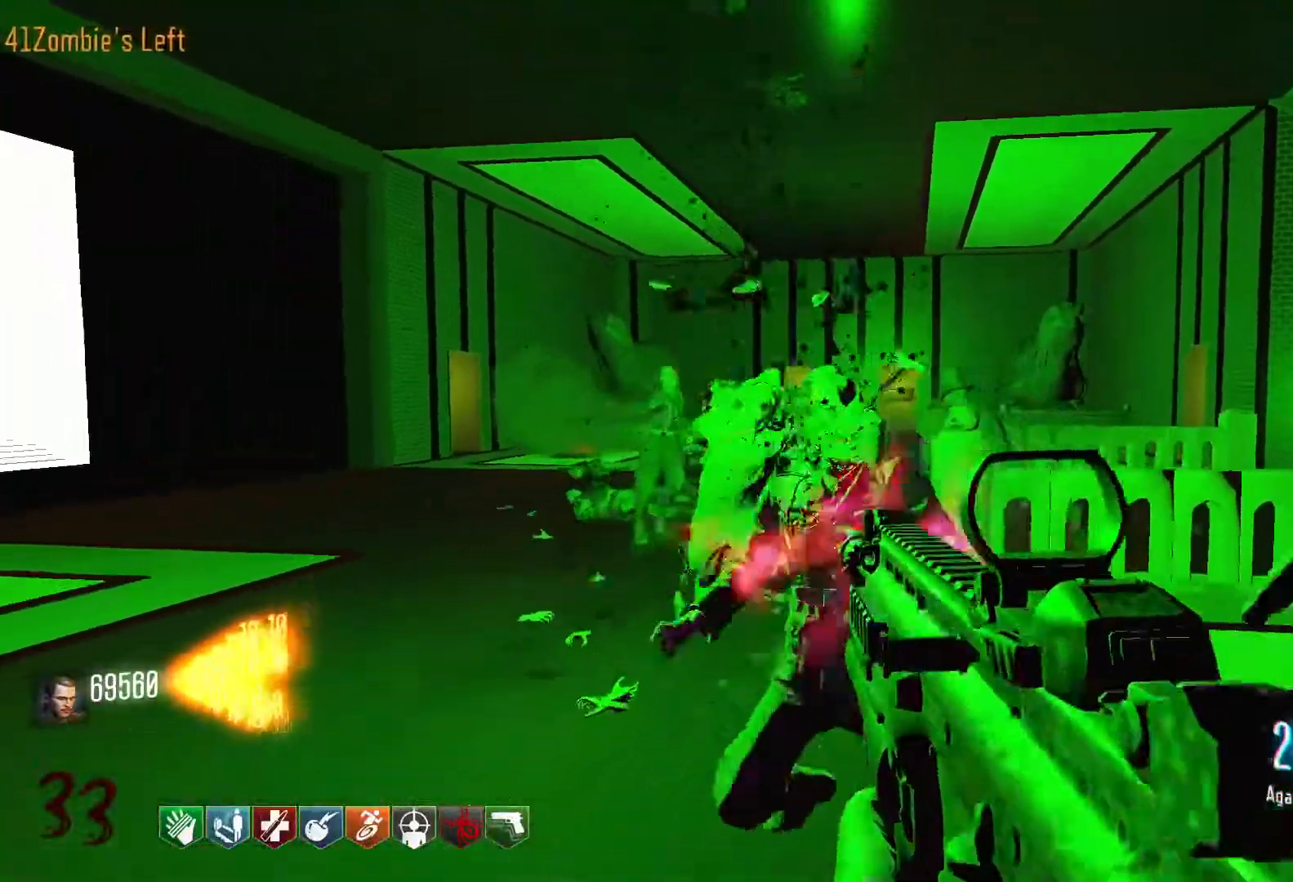
{"keys": [], "mouse": ["left"], "events": [[433, "s", "up"]]}
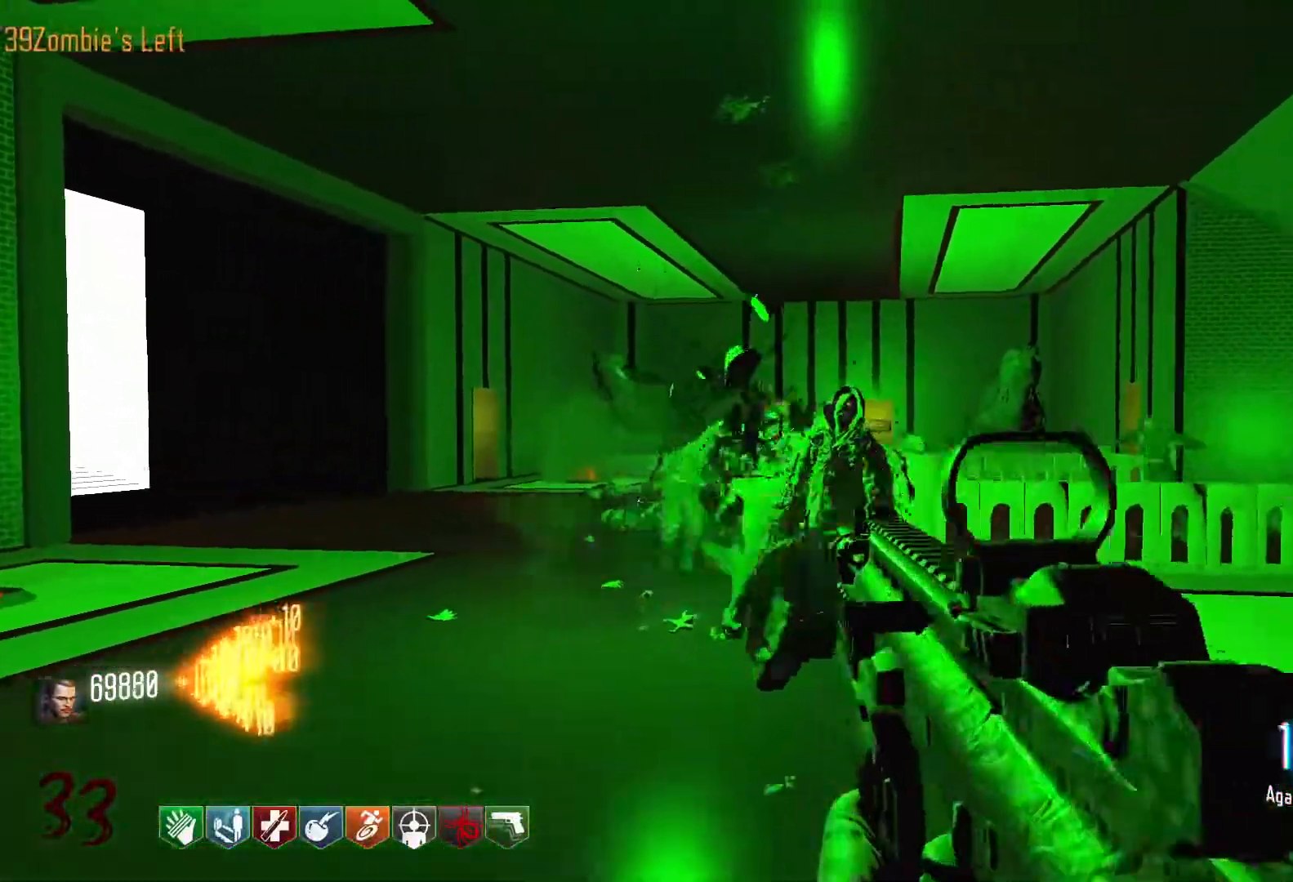
{"keys": [], "mouse": ["left"], "events": []}
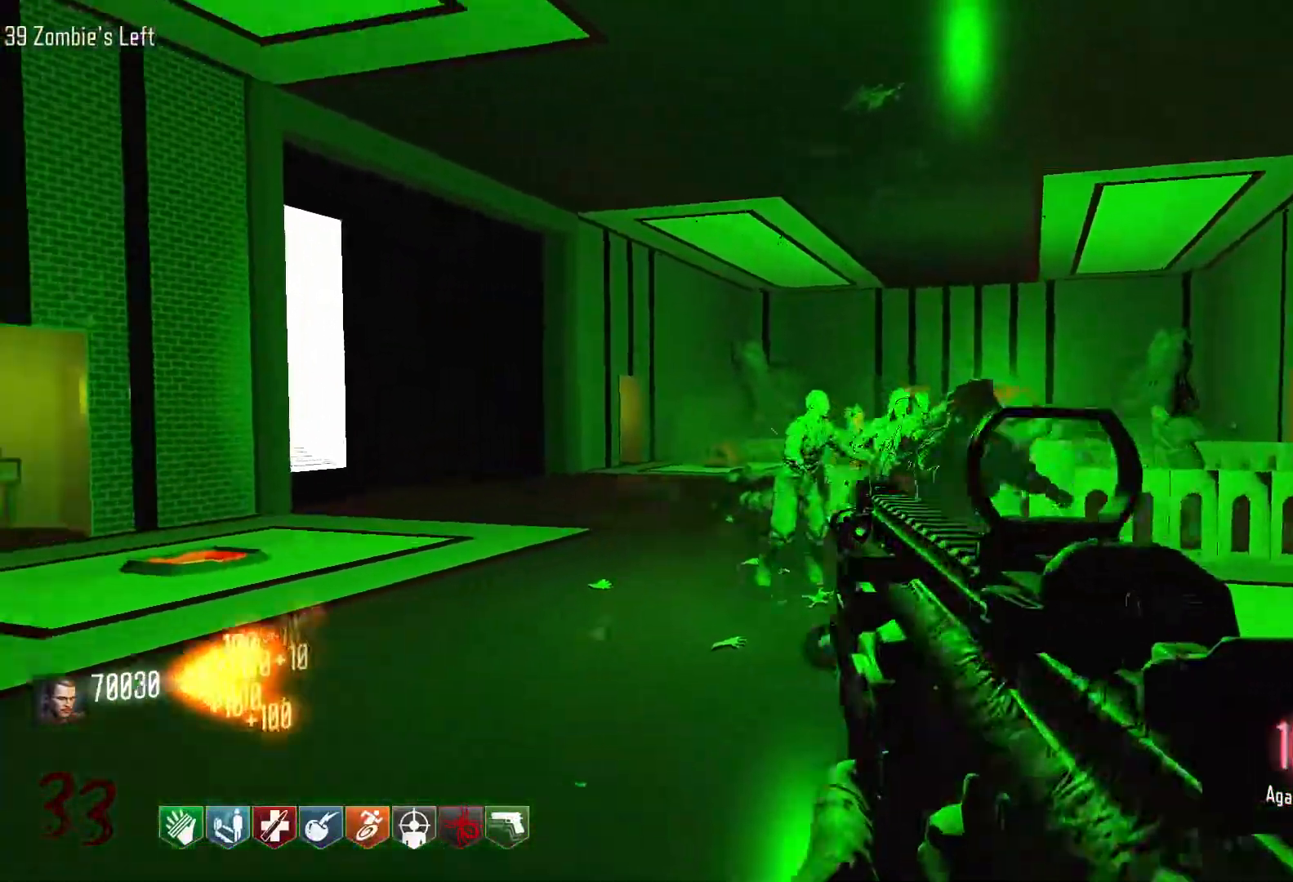
{"keys": [], "mouse": ["left"], "events": []}
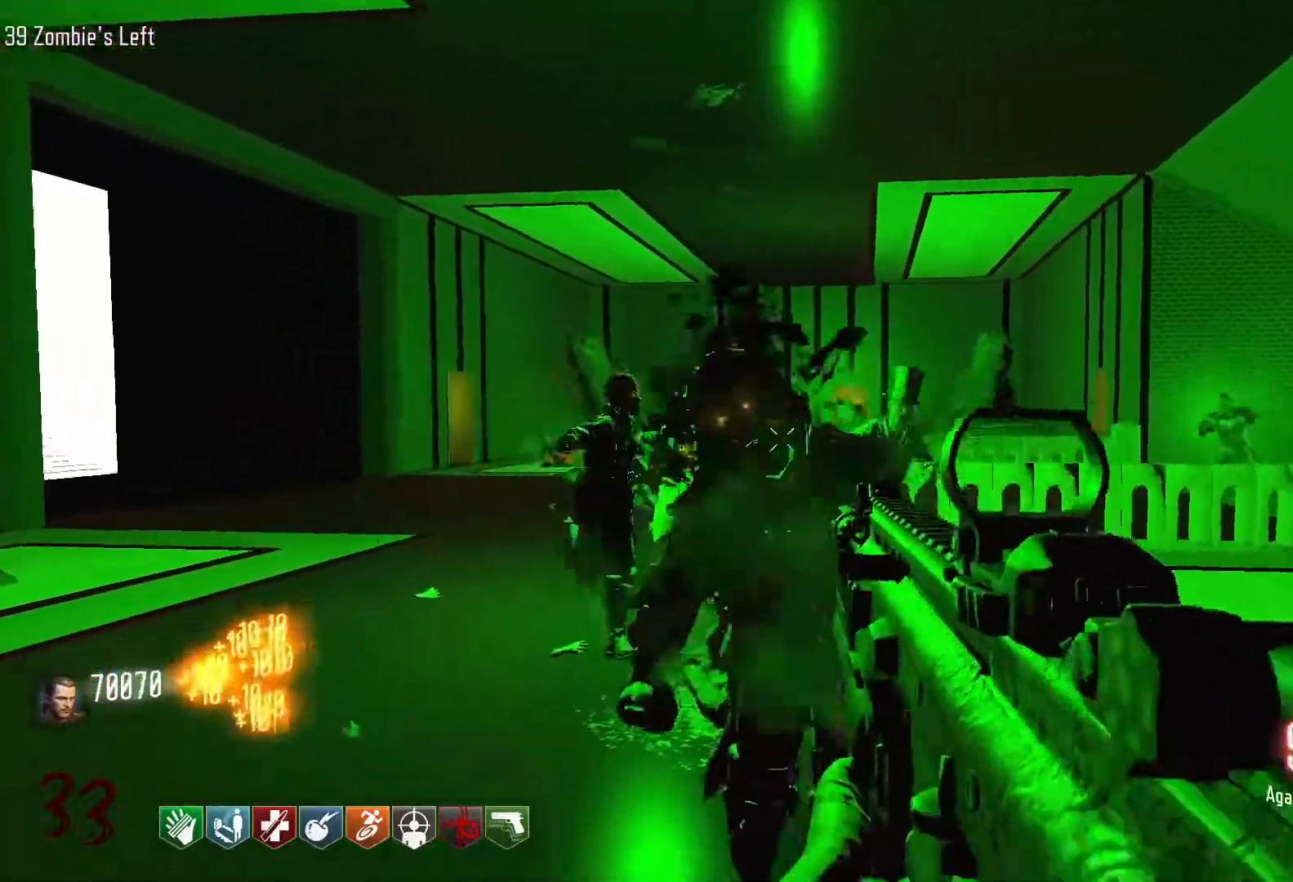
{"keys": ["a", "w"], "mouse": [], "events": [[116, "a", "down"], [166, "r", "down"], [200, "w", "down"], [250, "mouse_left", "up"], [350, "r", "up"]]}
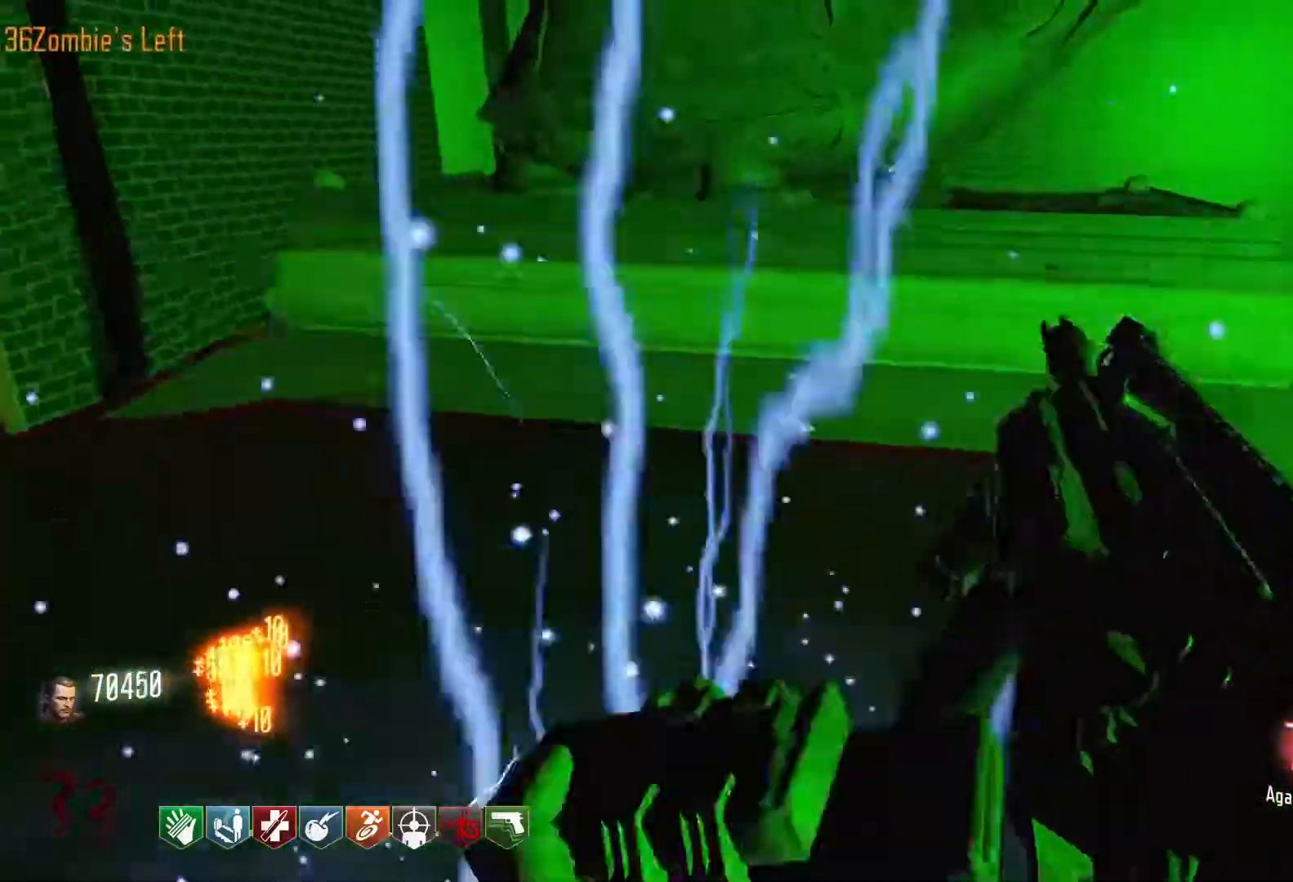
{"keys": ["shift", "w"], "mouse": [], "events": [[83, "a", "up"], [266, "shift", "down"]]}
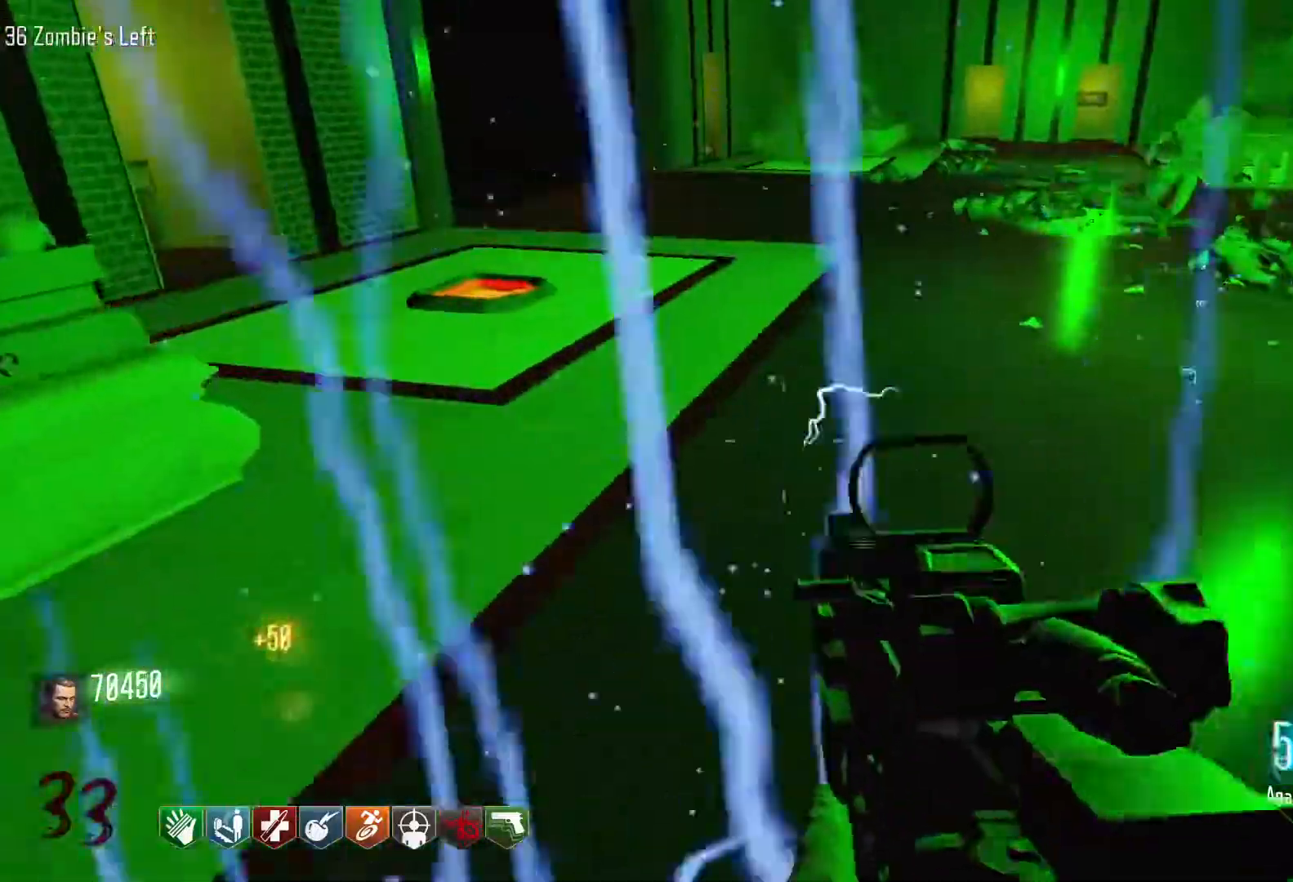
{"keys": ["w"], "mouse": [], "events": [[433, "shift", "up"]]}
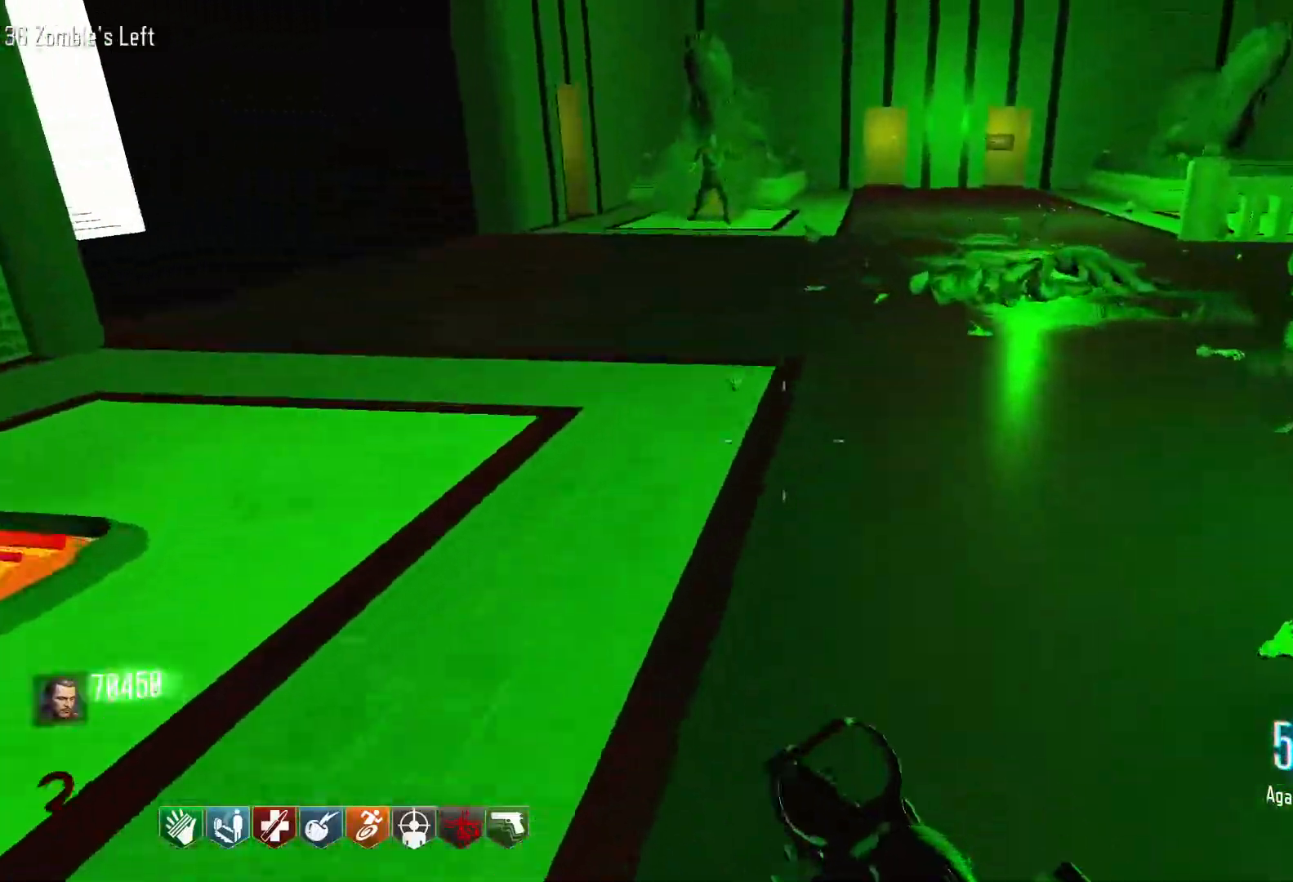
{"keys": ["shift", "w"], "mouse": [], "events": [[166, "shift", "down"]]}
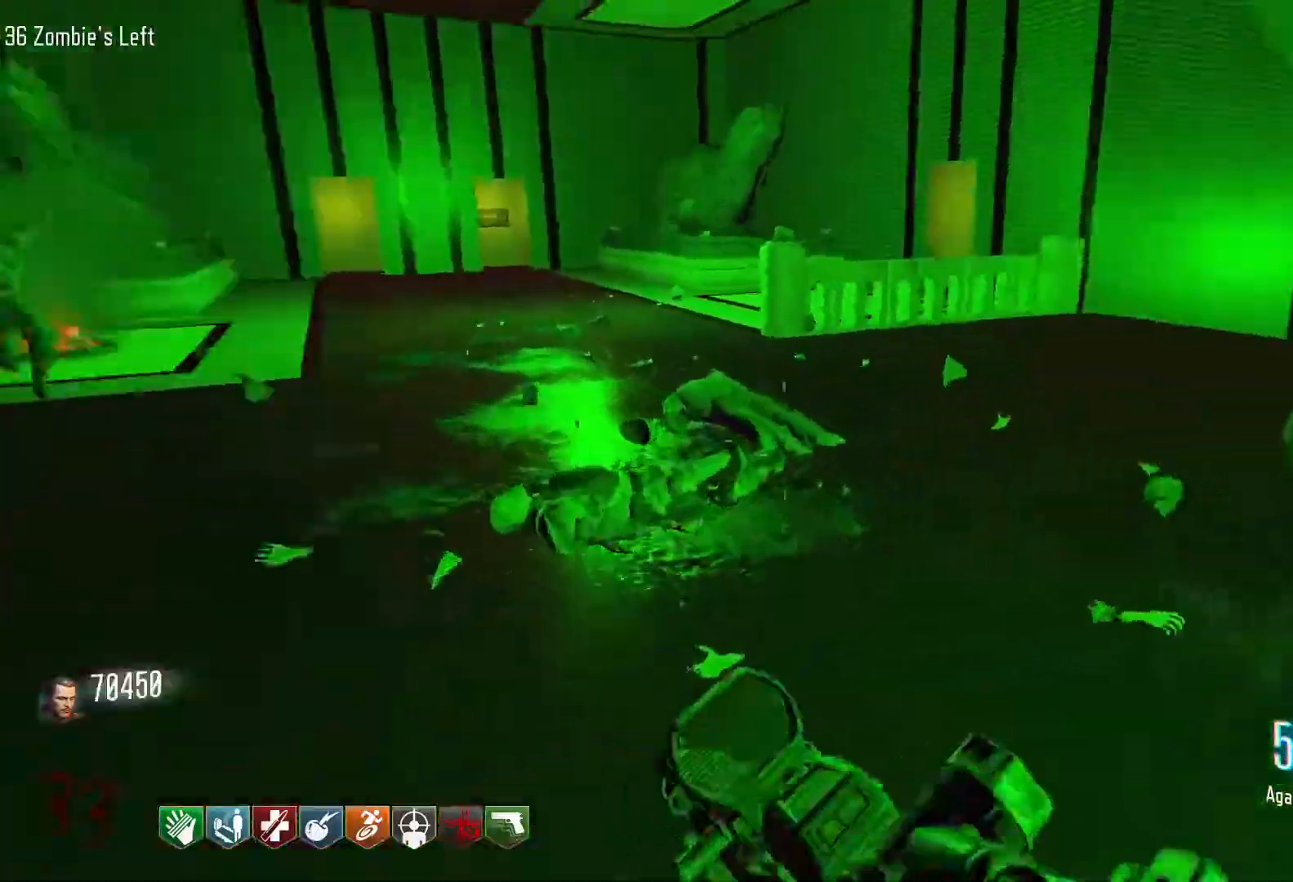
{"keys": ["space", "w"], "mouse": [], "events": [[33, "shift", "up"], [216, "a", "down"], [216, "c", "down"], [416, "c", "up"], [416, "space", "down"], [500, "a", "up"]]}
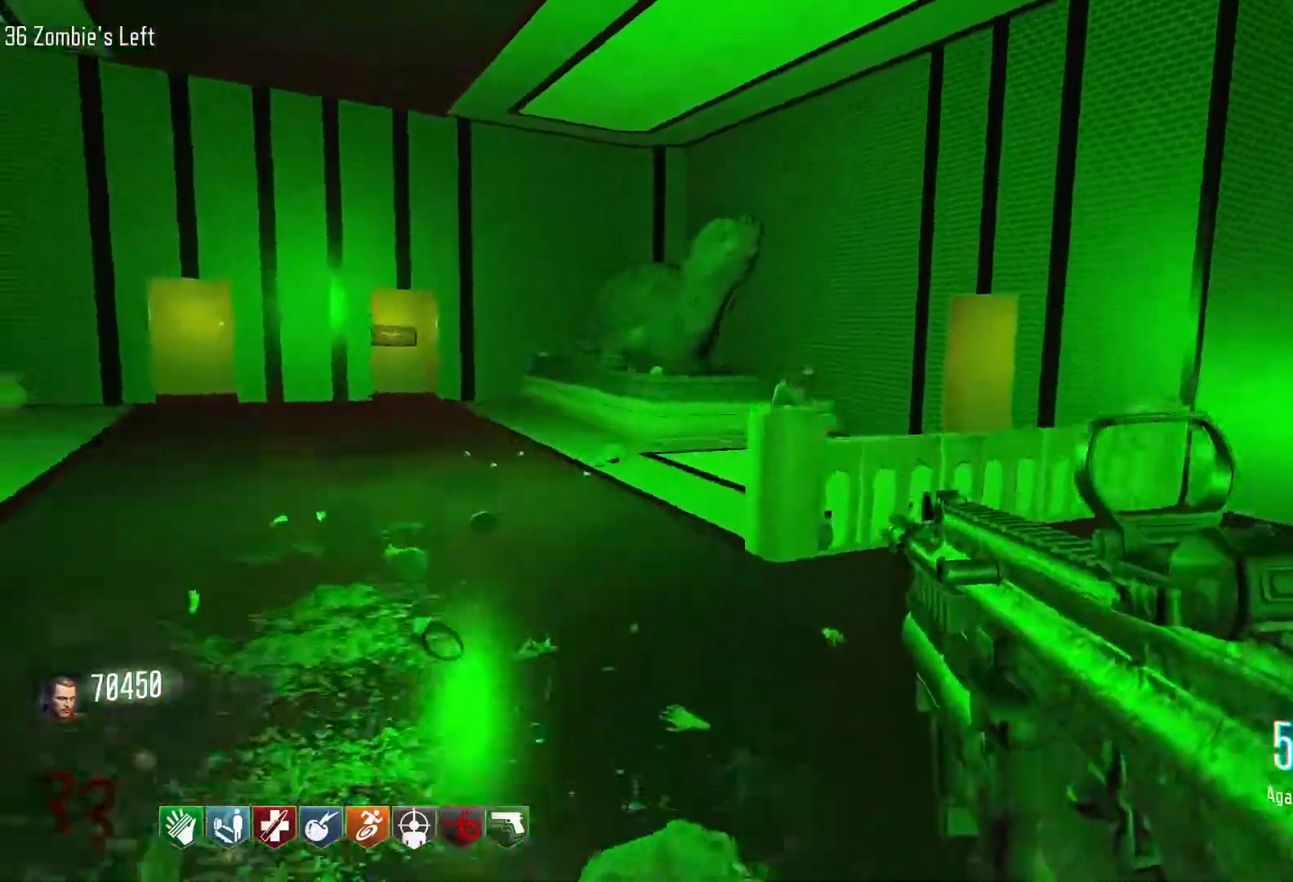
{"keys": ["a", "c", "w"], "mouse": [], "events": [[50, "space", "up"], [333, "c", "down"], [433, "a", "down"]]}
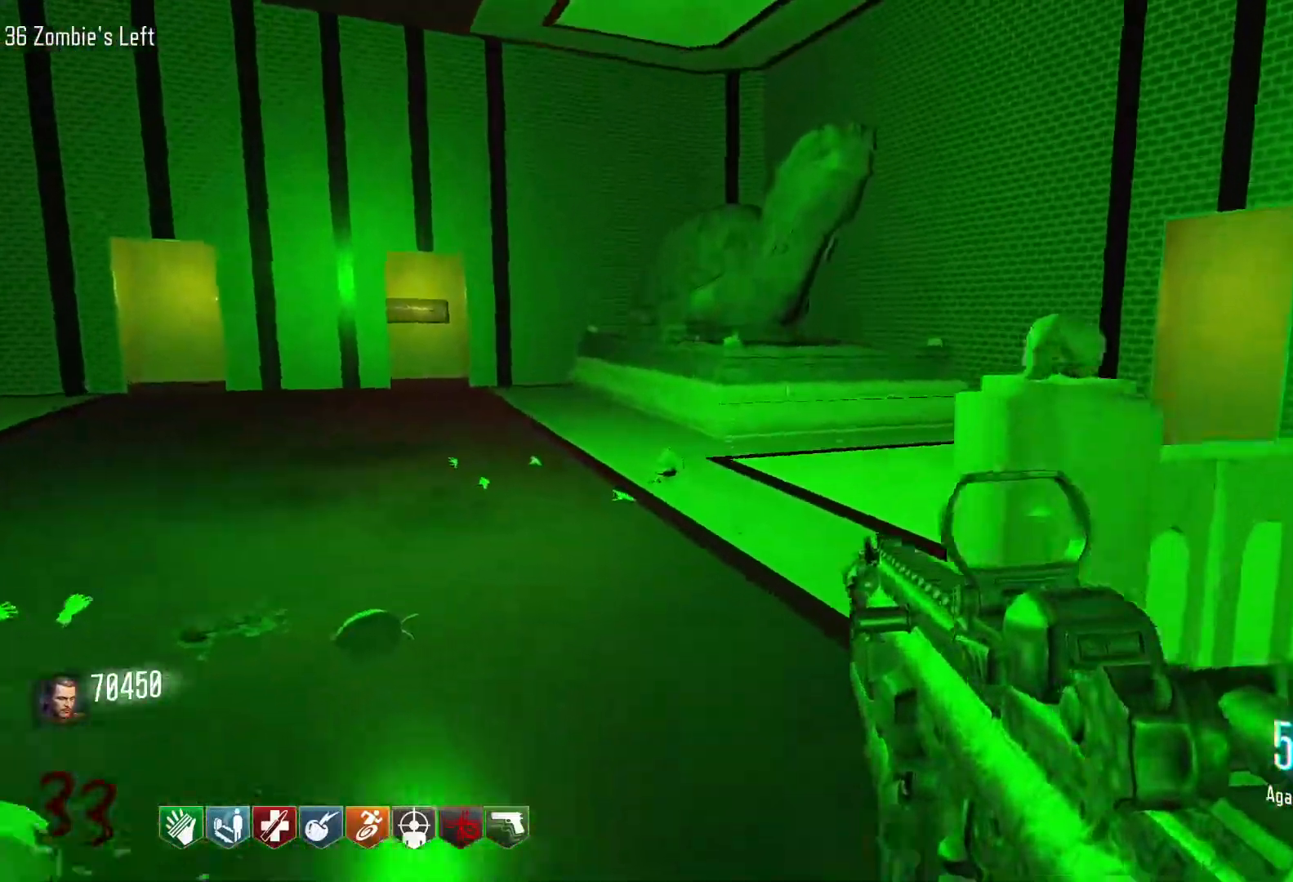
{"keys": ["d"], "mouse": [], "events": [[16, "c", "up"], [166, "space", "down"], [200, "a", "up"], [300, "space", "up"], [400, "d", "down"], [483, "w", "up"]]}
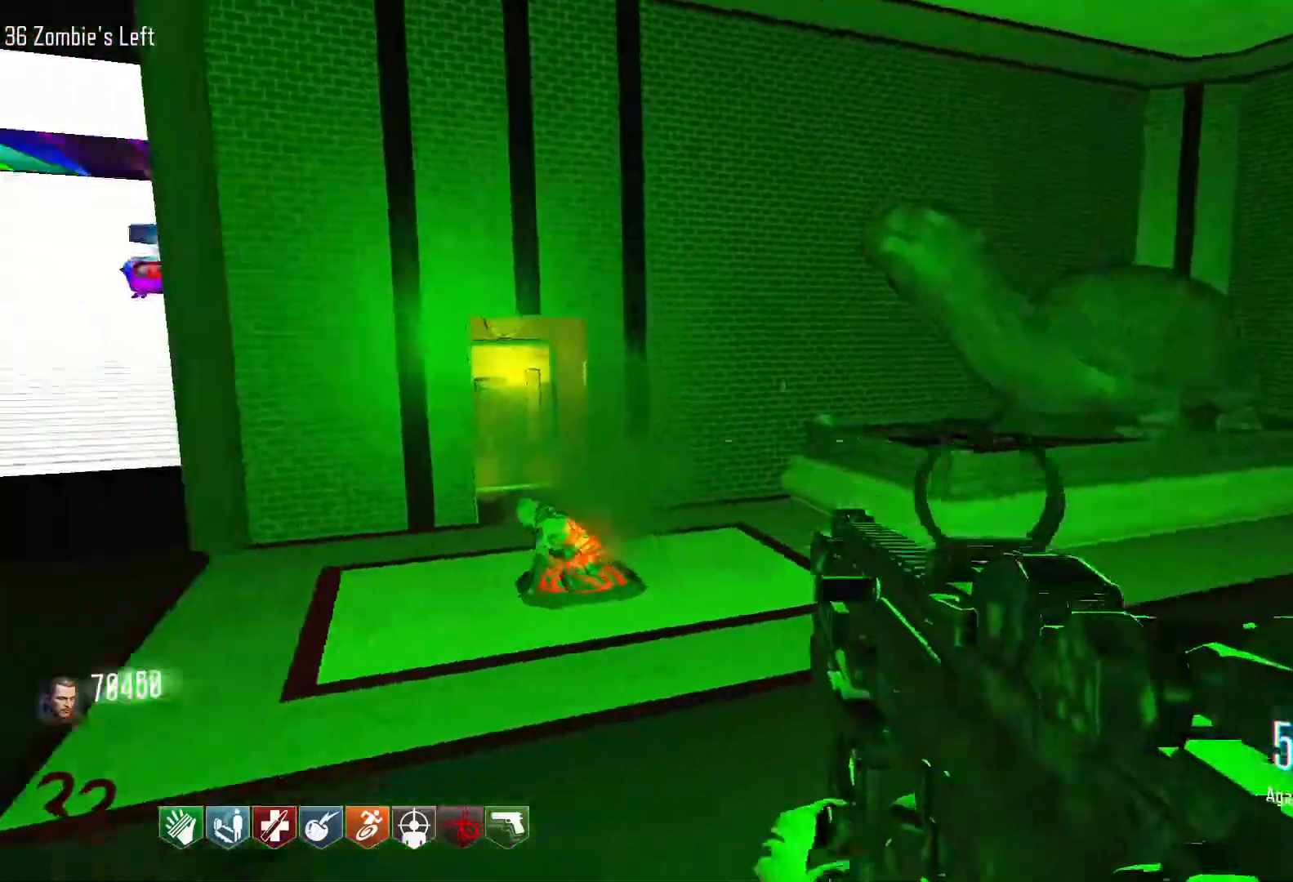
{"keys": ["s"], "mouse": ["left"], "events": [[133, "s", "down"], [266, "d", "up"], [366, "mouse_left", "down"]]}
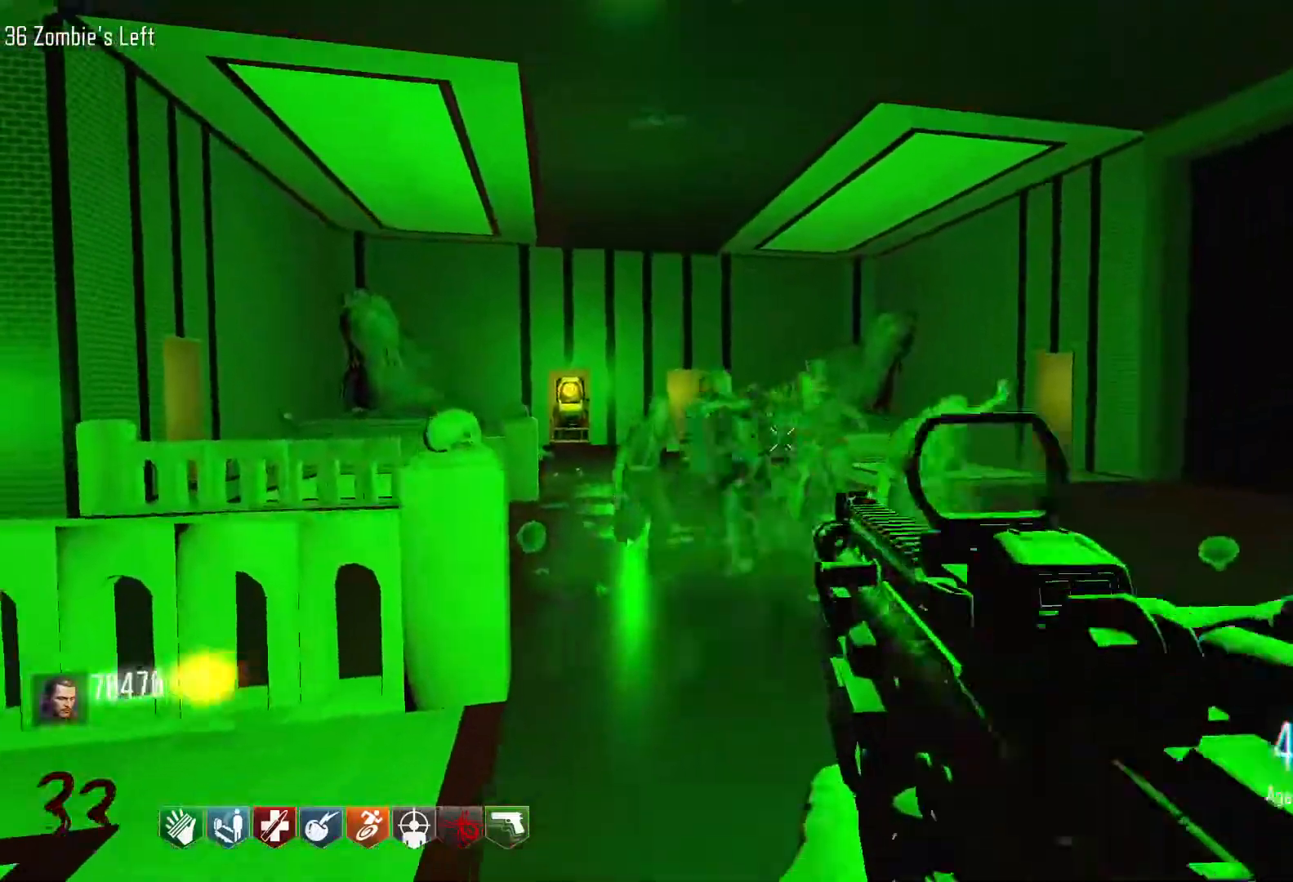
{"keys": ["s"], "mouse": ["left"], "events": []}
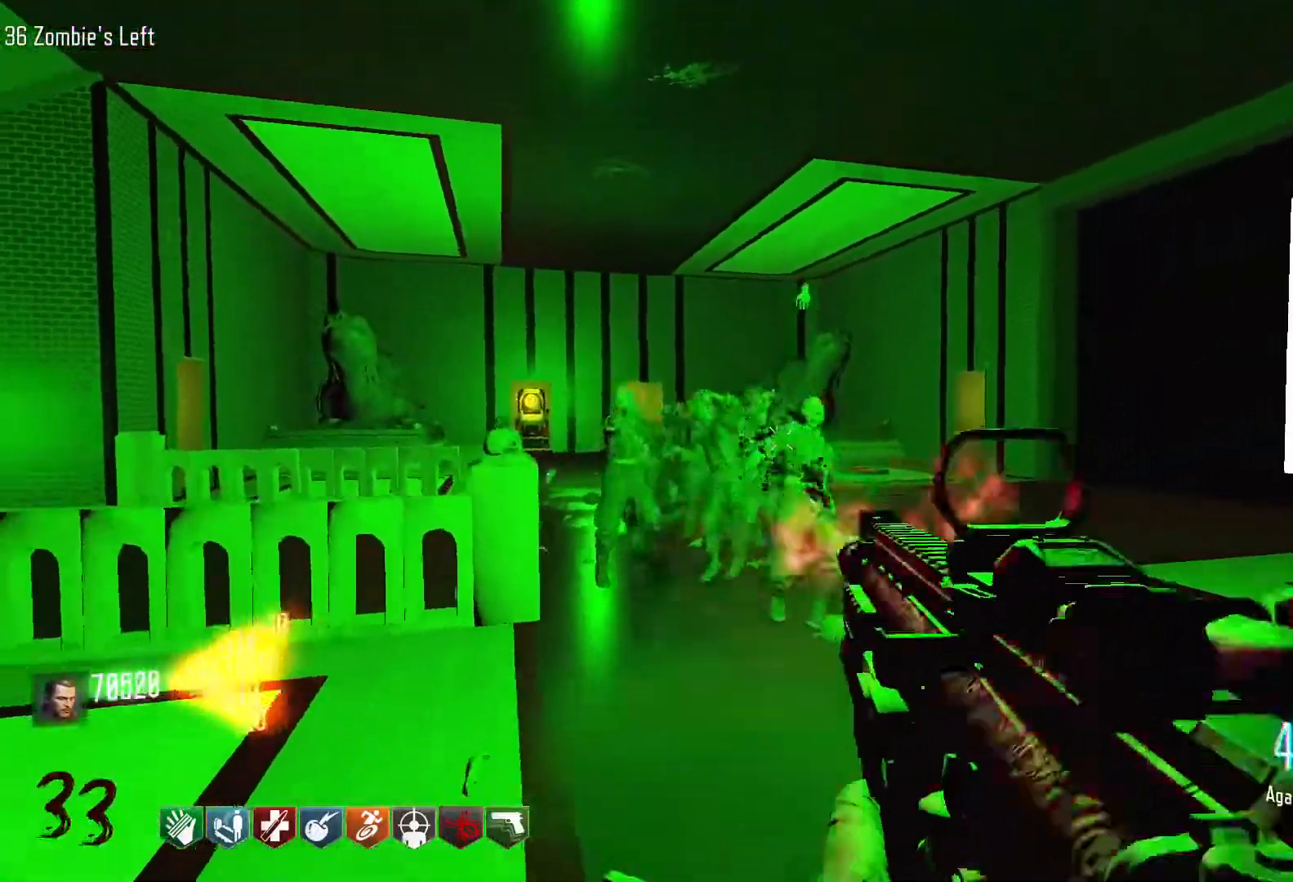
{"keys": [], "mouse": ["left"], "events": [[400, "s", "up"]]}
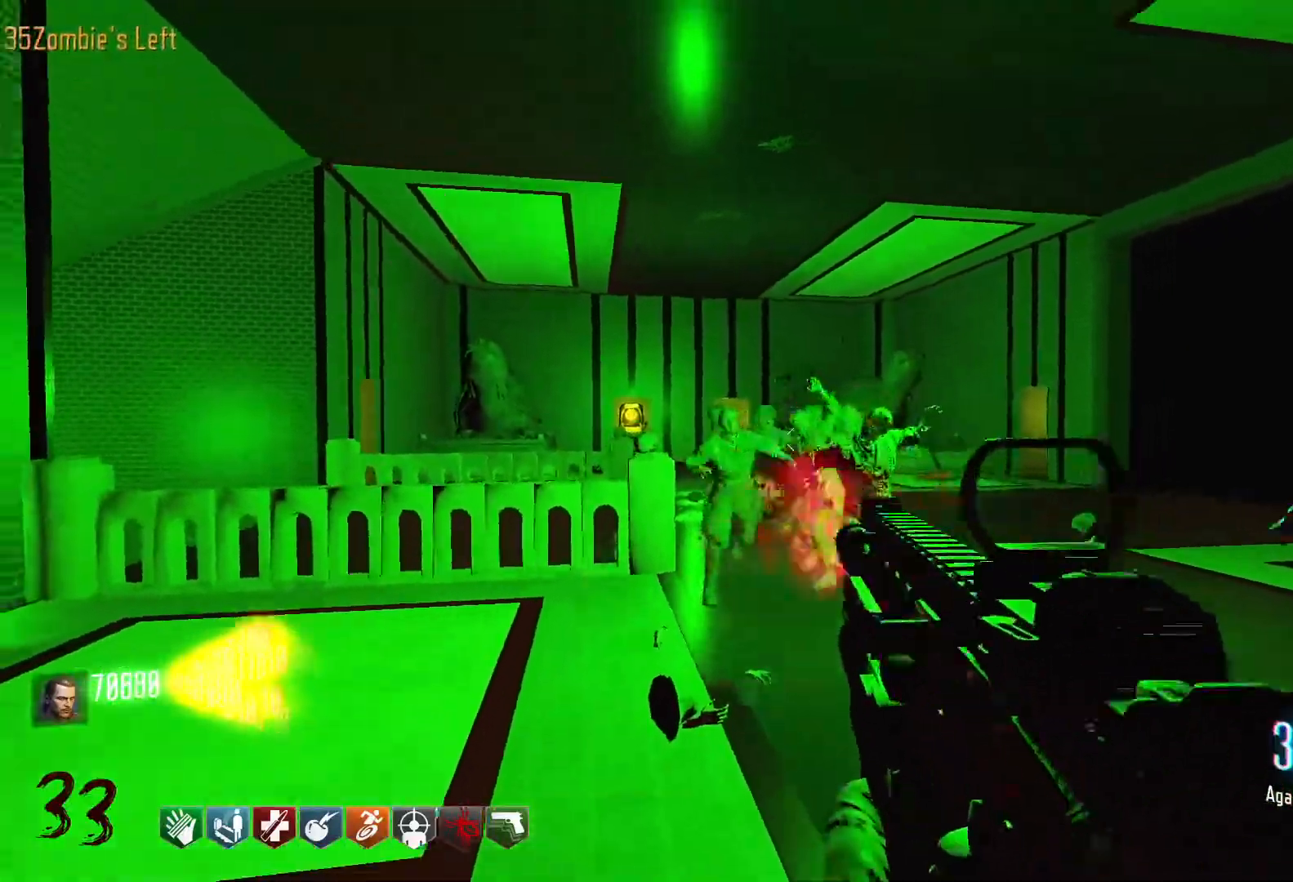
{"keys": [], "mouse": ["left"], "events": []}
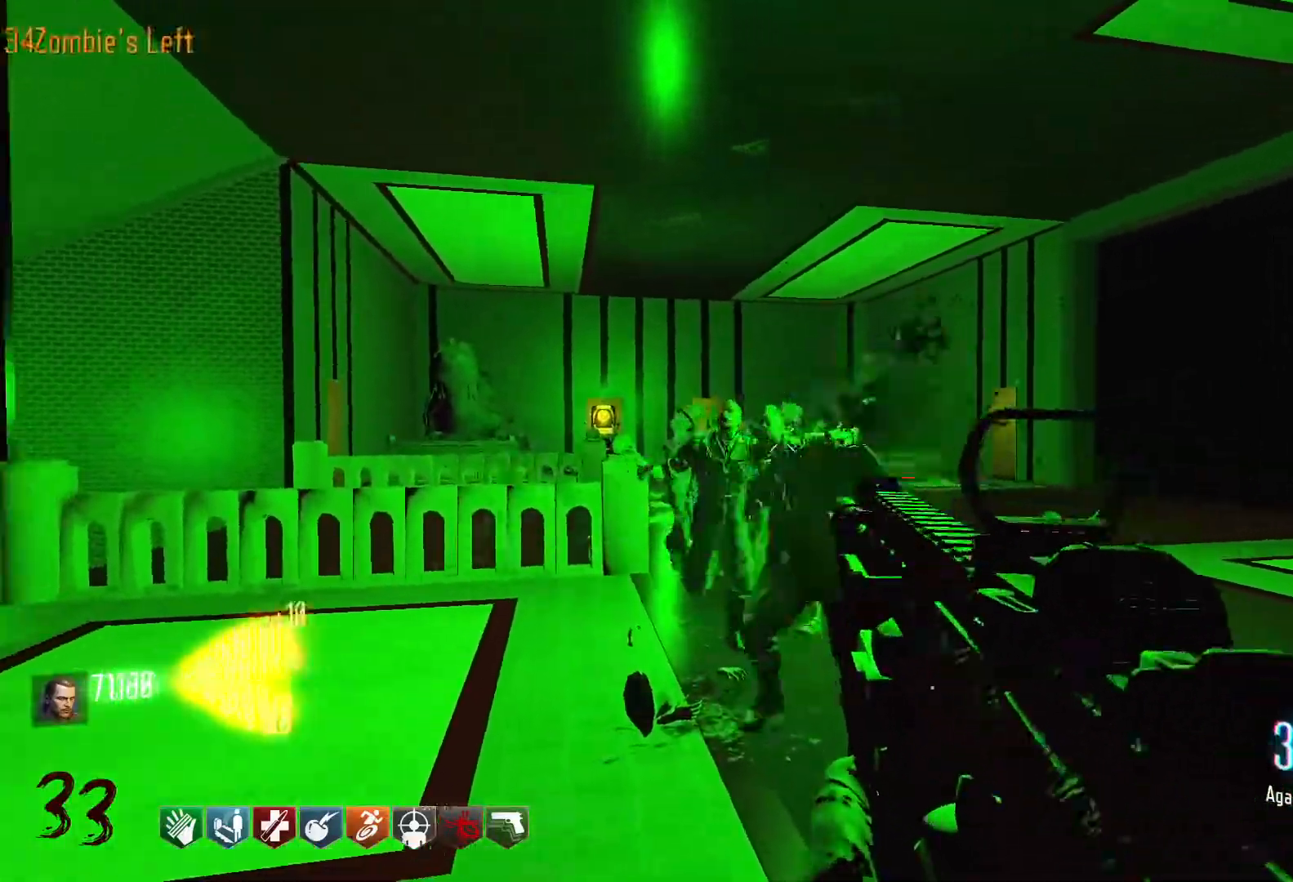
{"keys": [], "mouse": ["left"], "events": []}
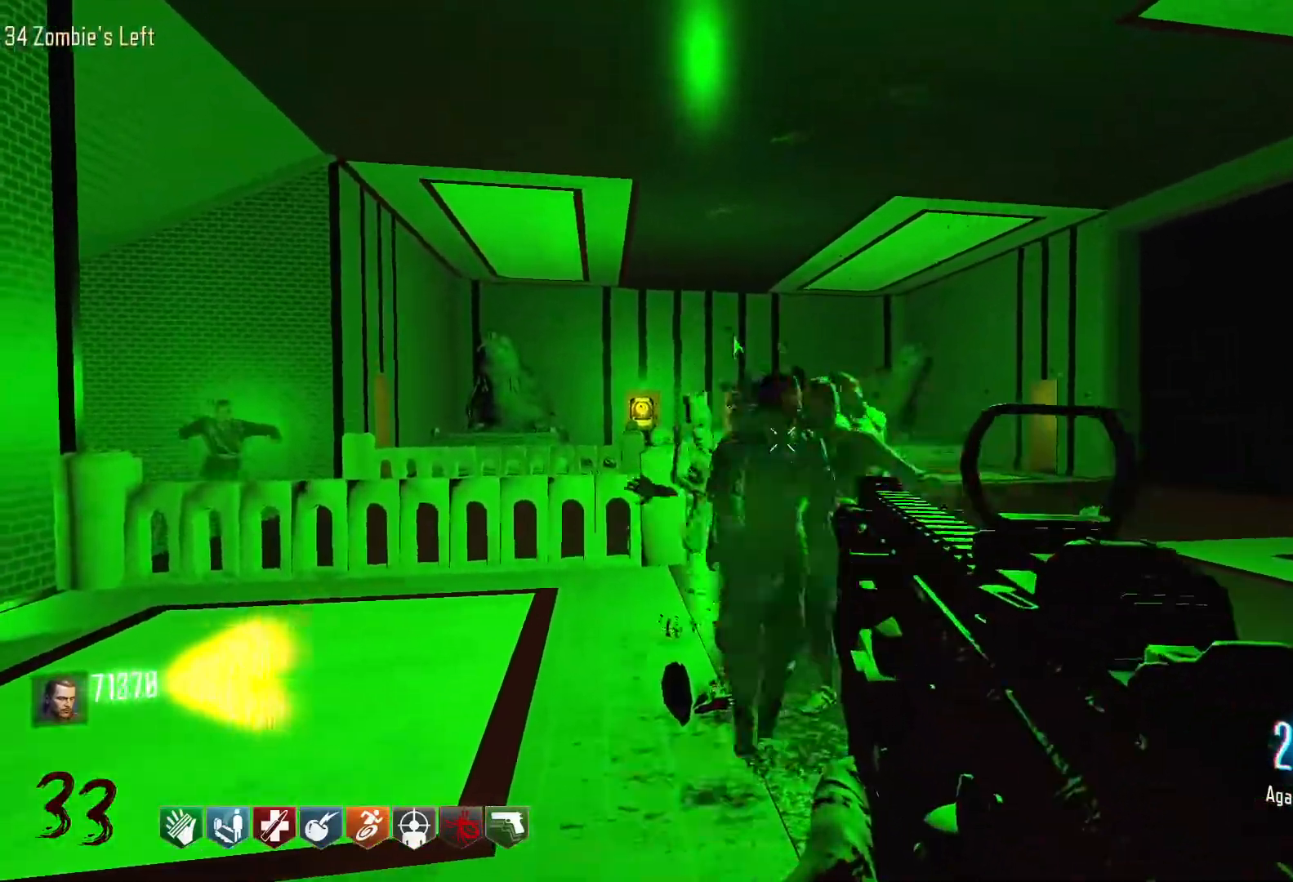
{"keys": ["d", "s"], "mouse": ["left"], "events": [[400, "s", "down"], [483, "d", "down"]]}
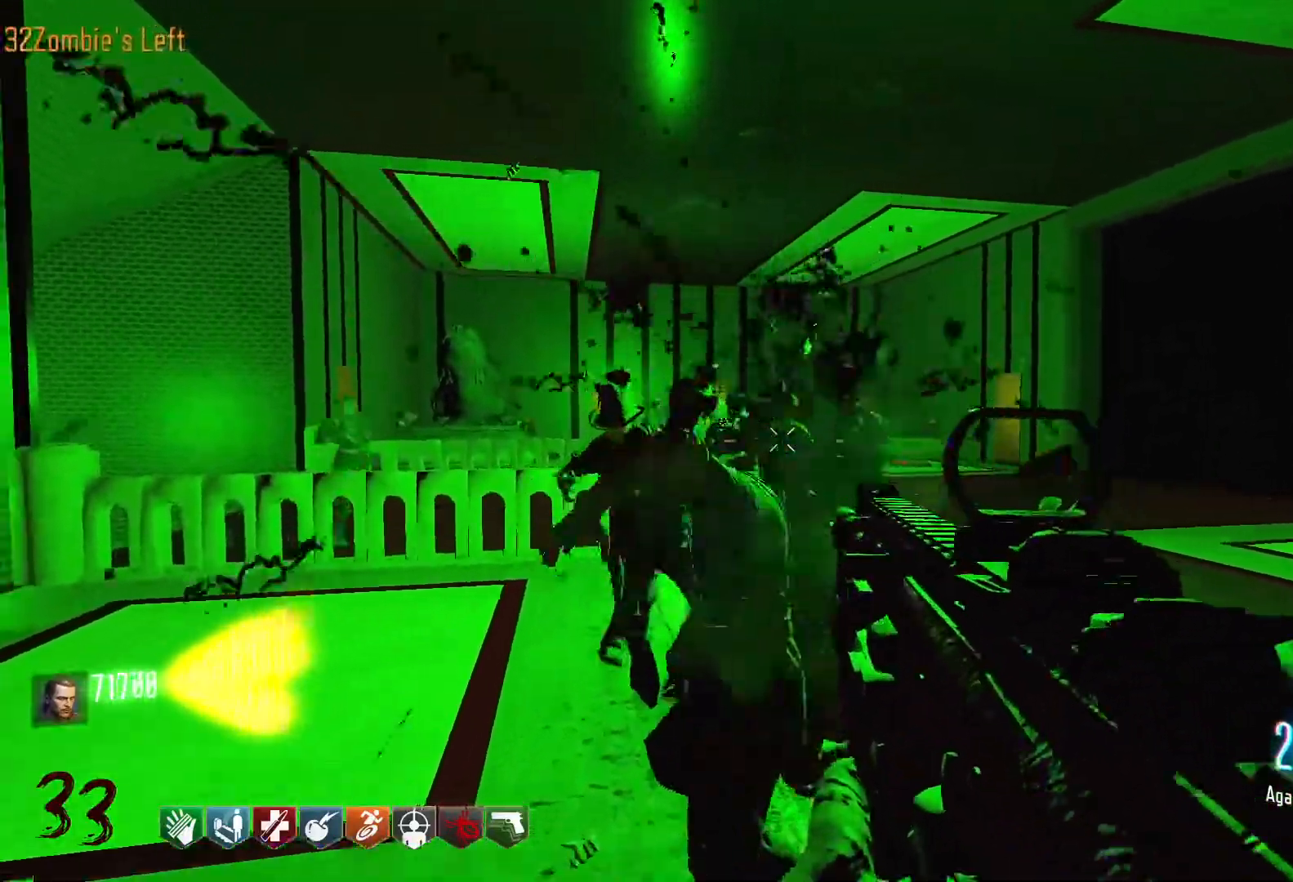
{"keys": ["d", "shift", "w"], "mouse": [], "events": [[33, "s", "up"], [183, "mouse_left", "up"], [216, "shift", "down"], [216, "w", "down"]]}
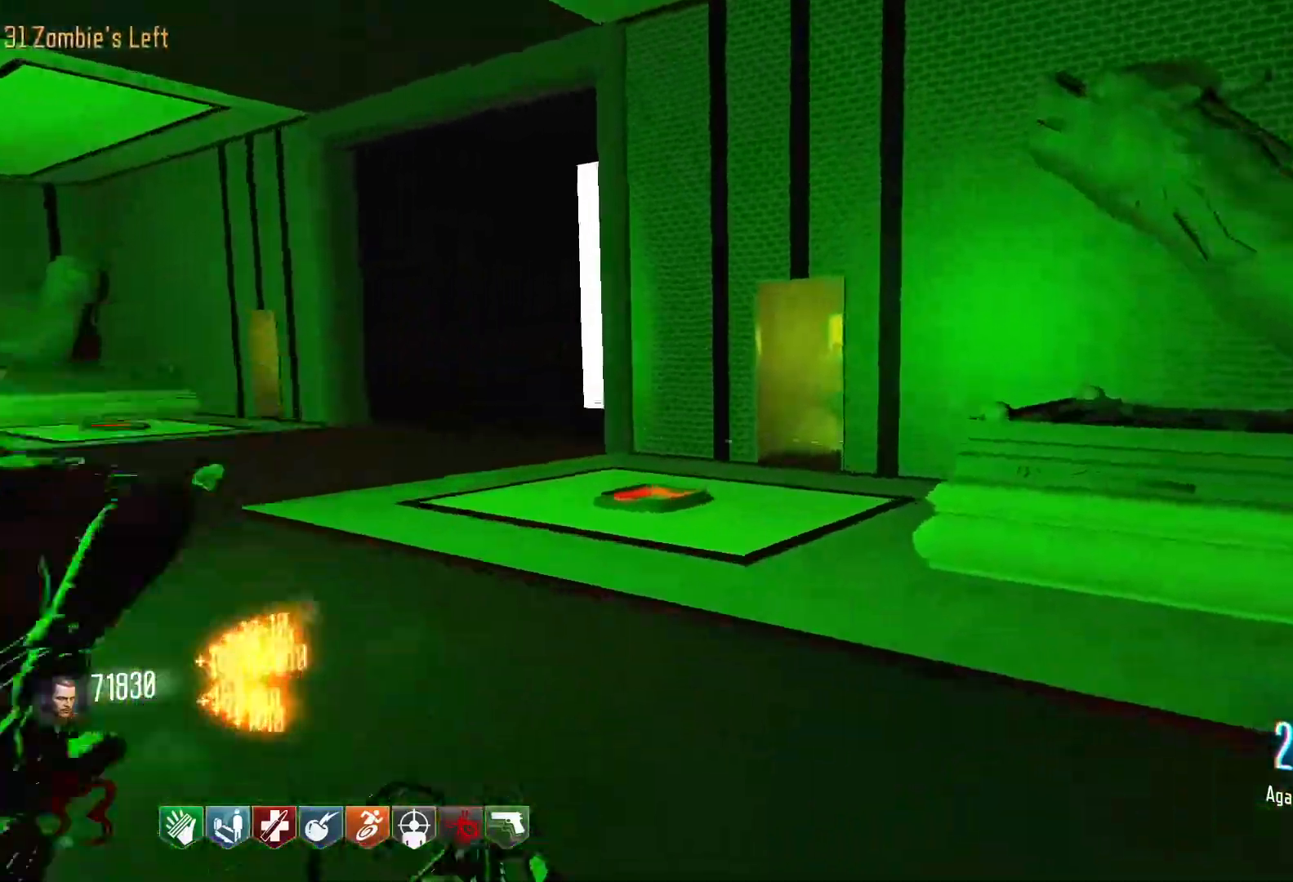
{"keys": ["w"], "mouse": [], "events": [[100, "d", "up"], [150, "shift", "up"], [183, "r", "down"], [333, "r", "up"]]}
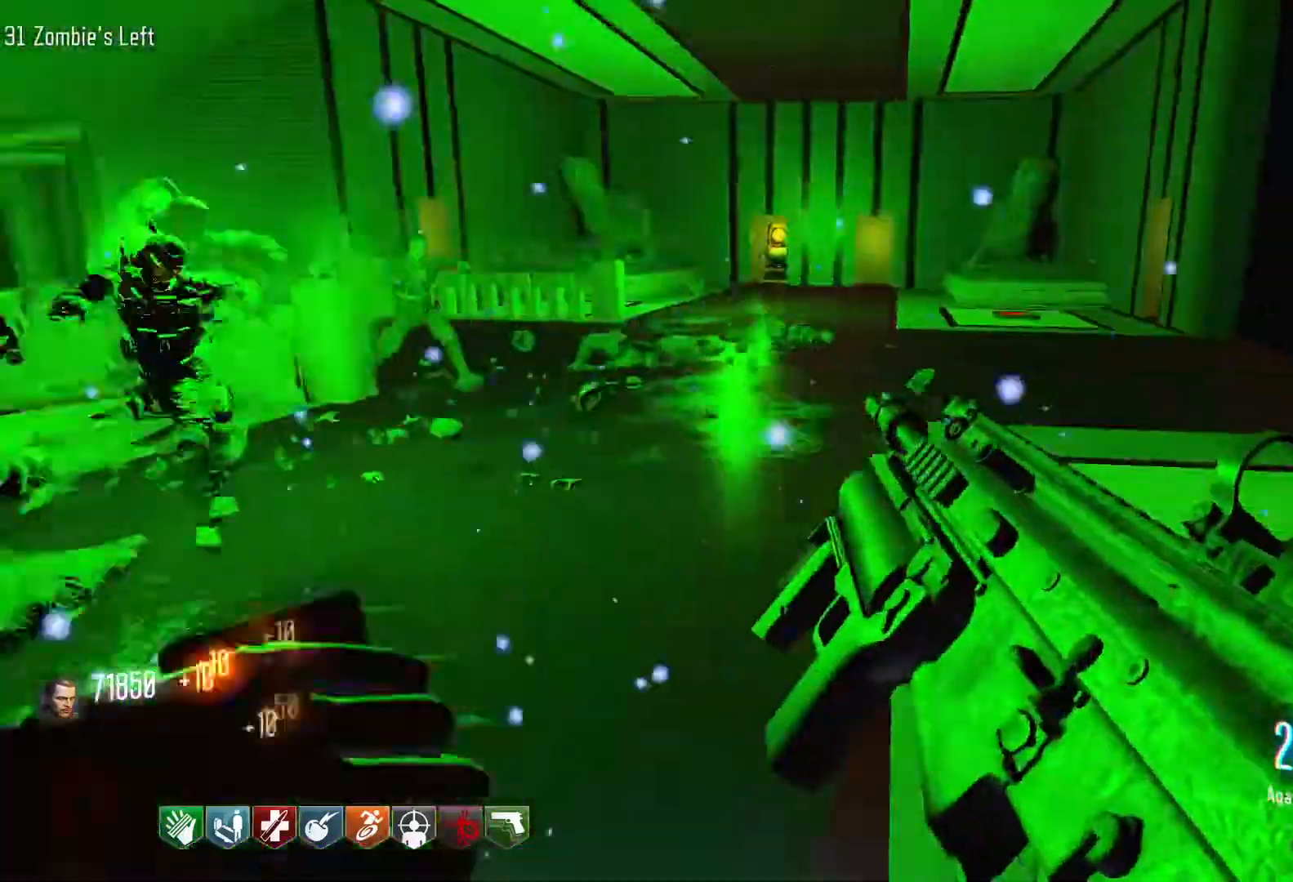
{"keys": ["shift", "w"], "mouse": [], "events": [[200, "shift", "down"]]}
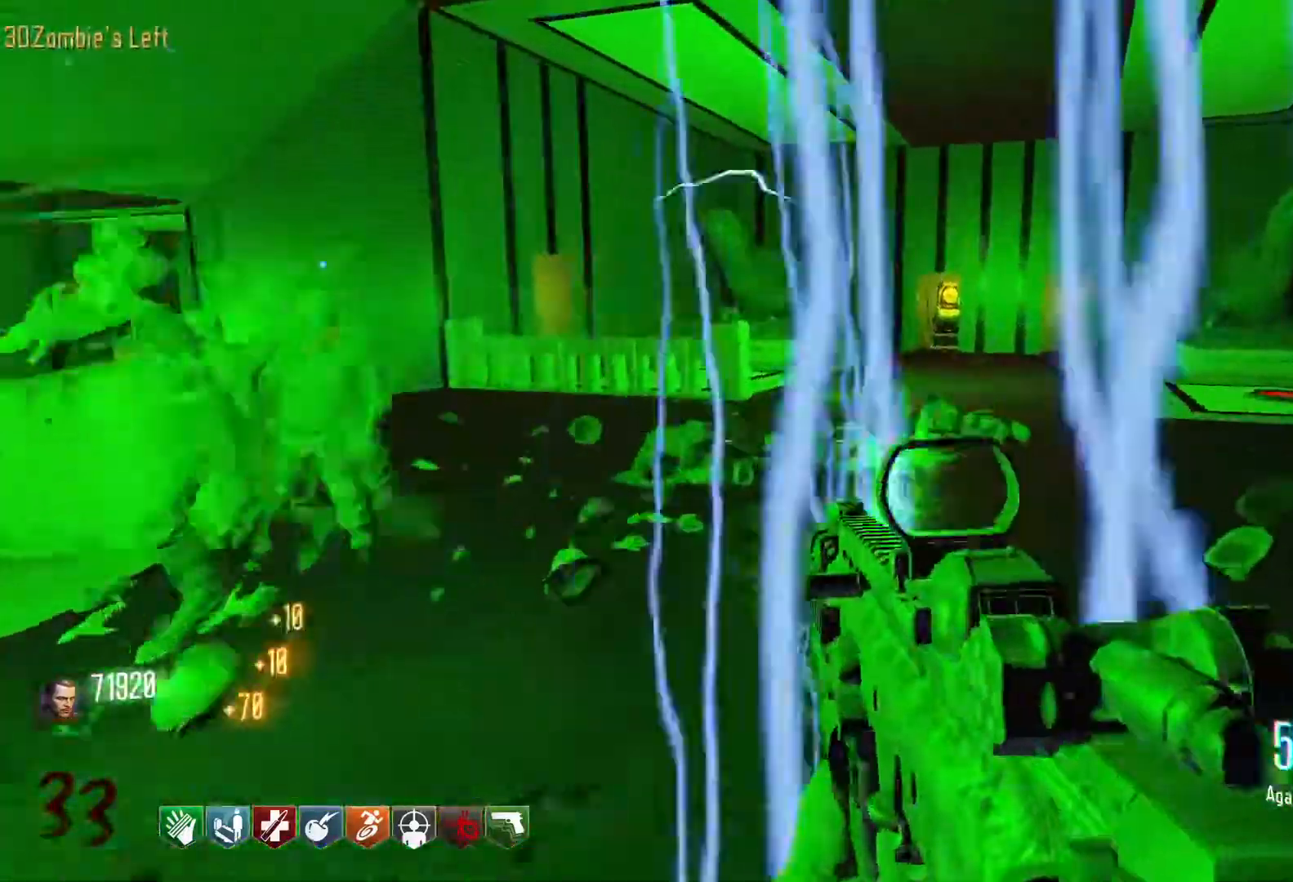
{"keys": ["shift", "w"], "mouse": [], "events": []}
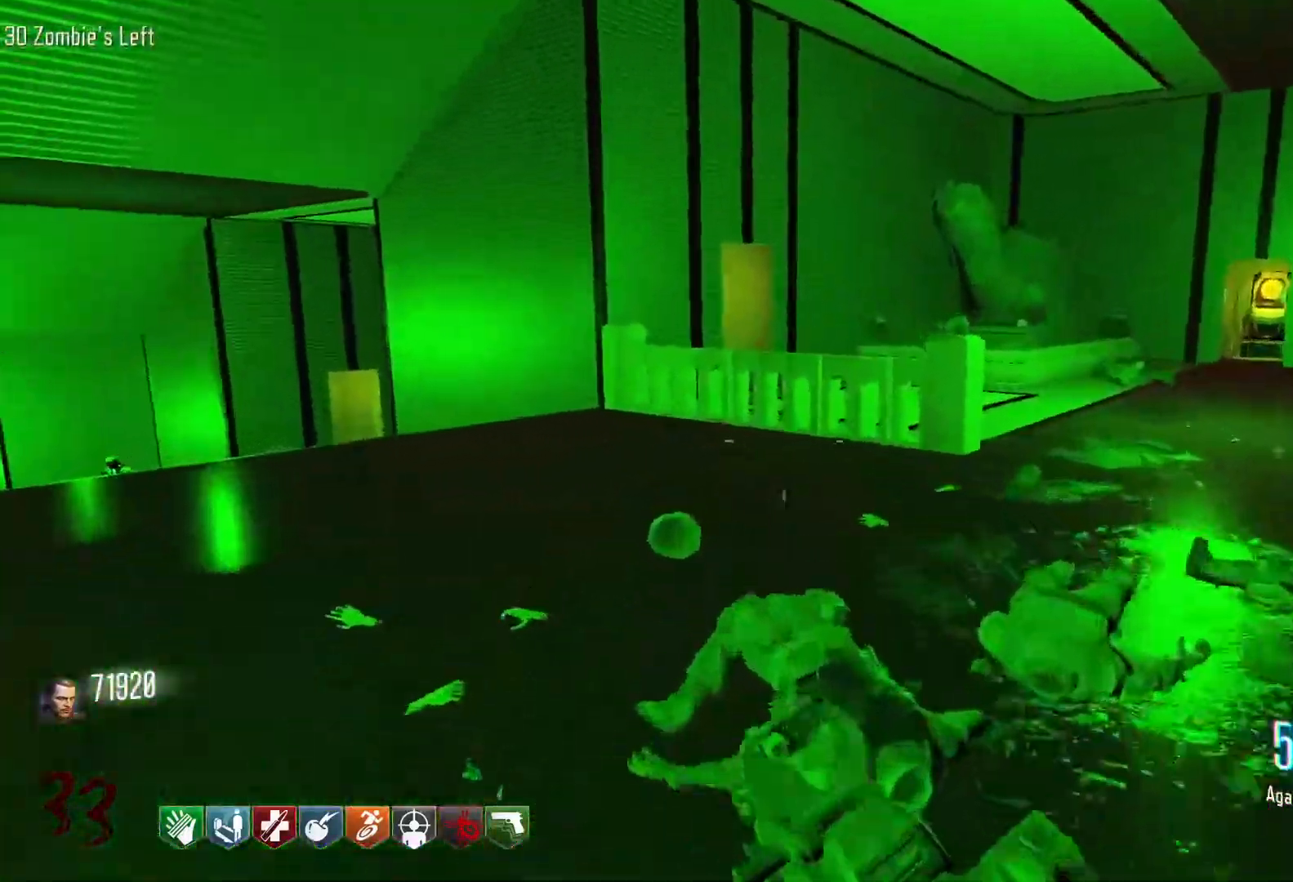
{"keys": ["d"], "mouse": [], "events": [[233, "d", "down"], [383, "shift", "up"], [433, "w", "up"]]}
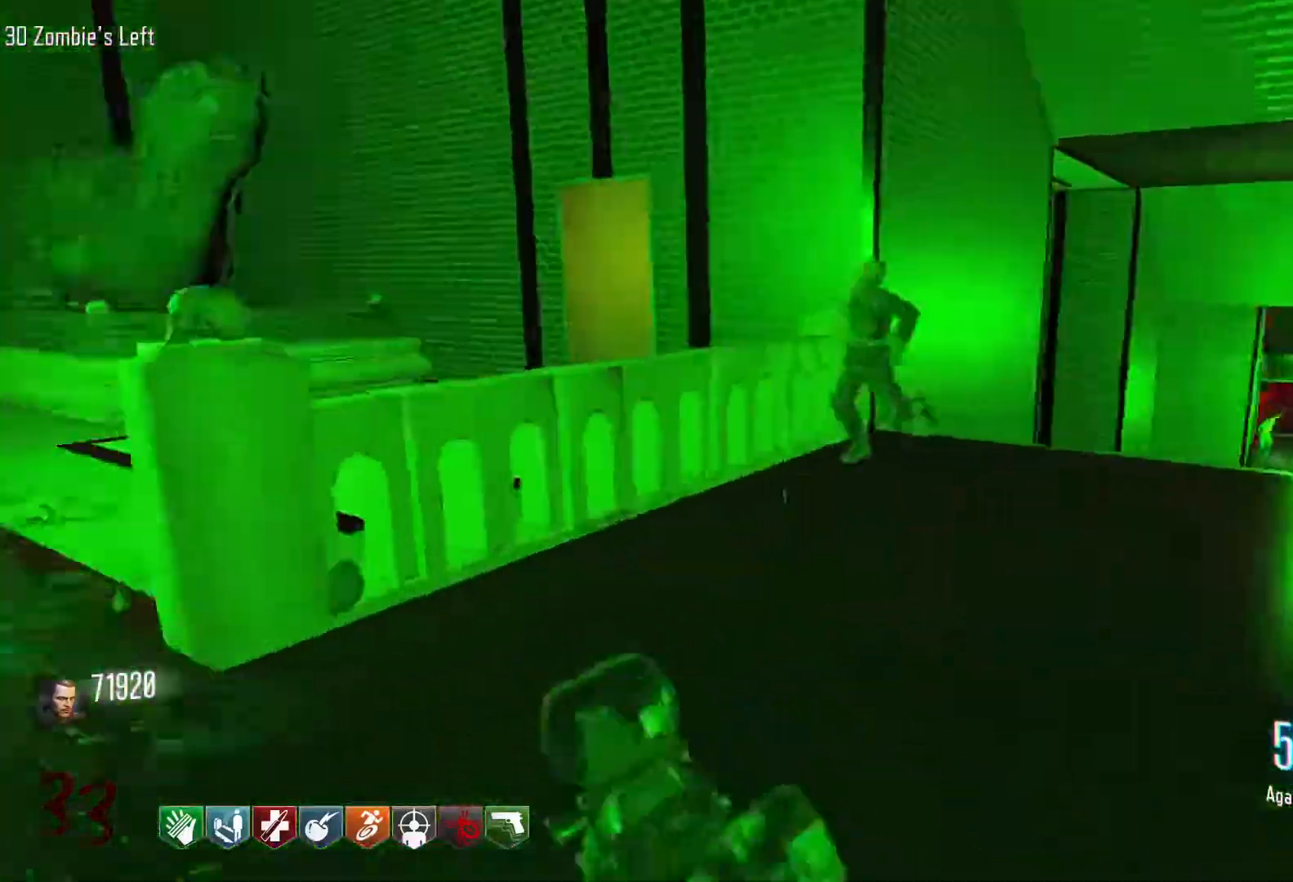
{"keys": ["a", "s"], "mouse": ["left"], "events": [[66, "s", "down"], [166, "d", "up"], [283, "mouse_left", "down"], [350, "a", "down"]]}
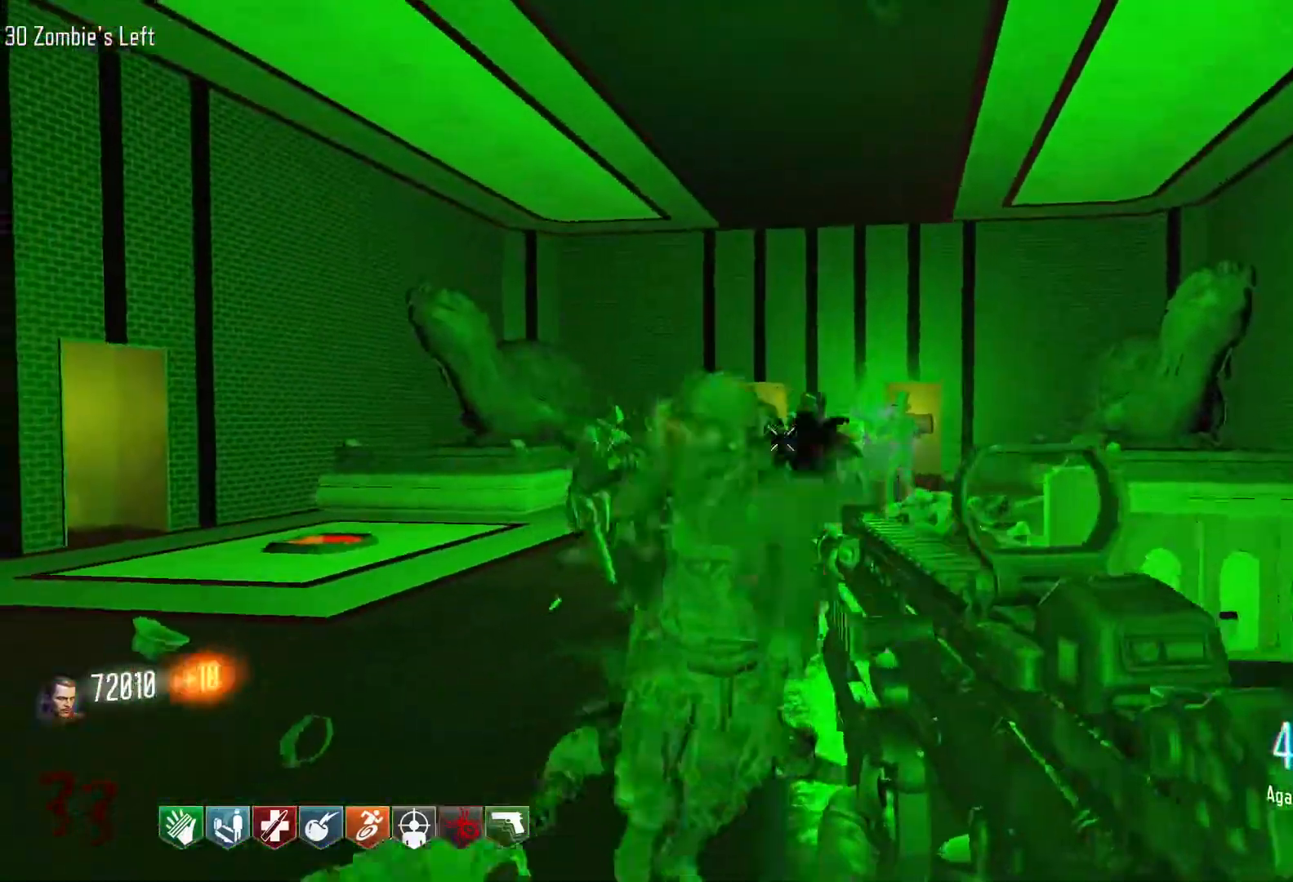
{"keys": ["s"], "mouse": ["left"], "events": [[33, "a", "up"]]}
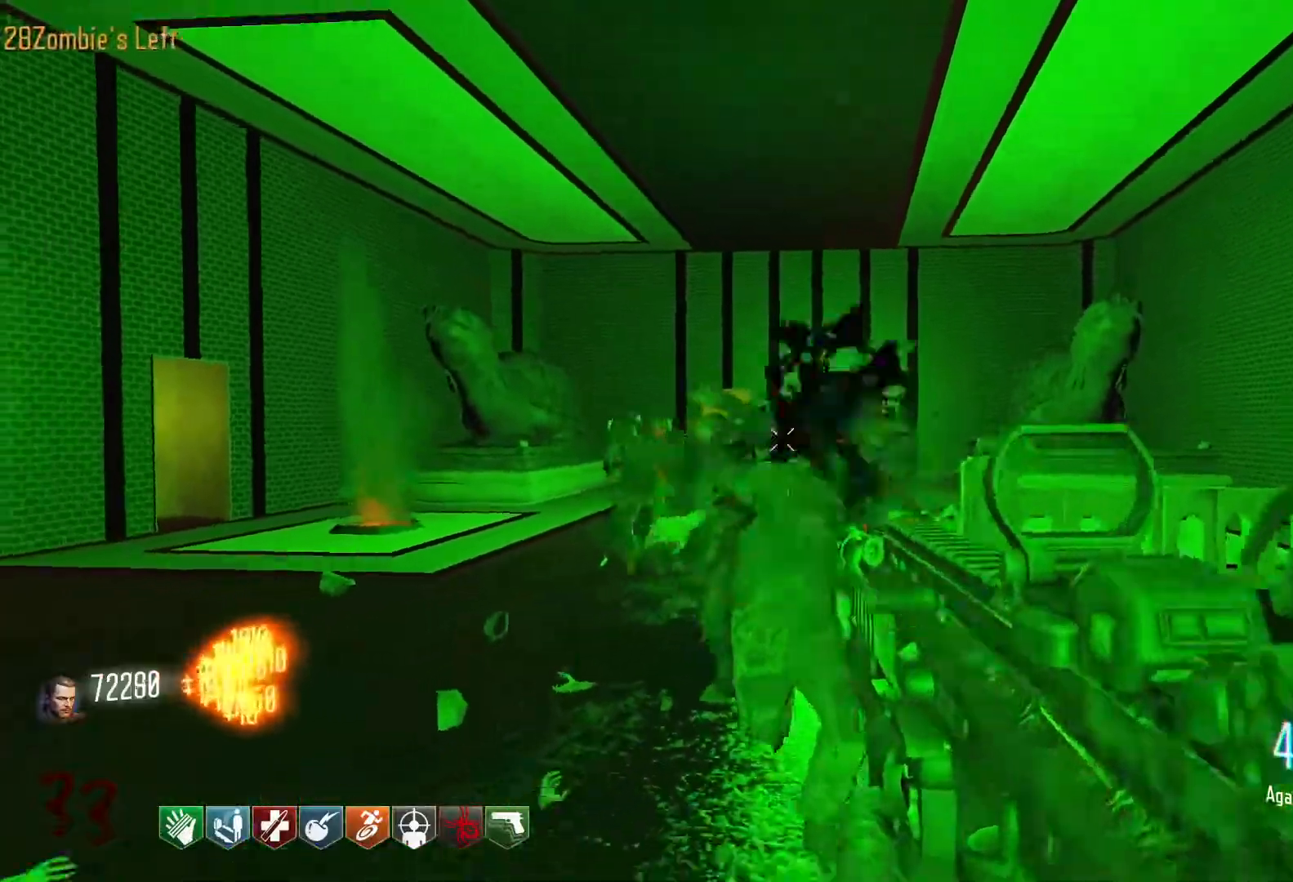
{"keys": ["s"], "mouse": ["left"], "events": []}
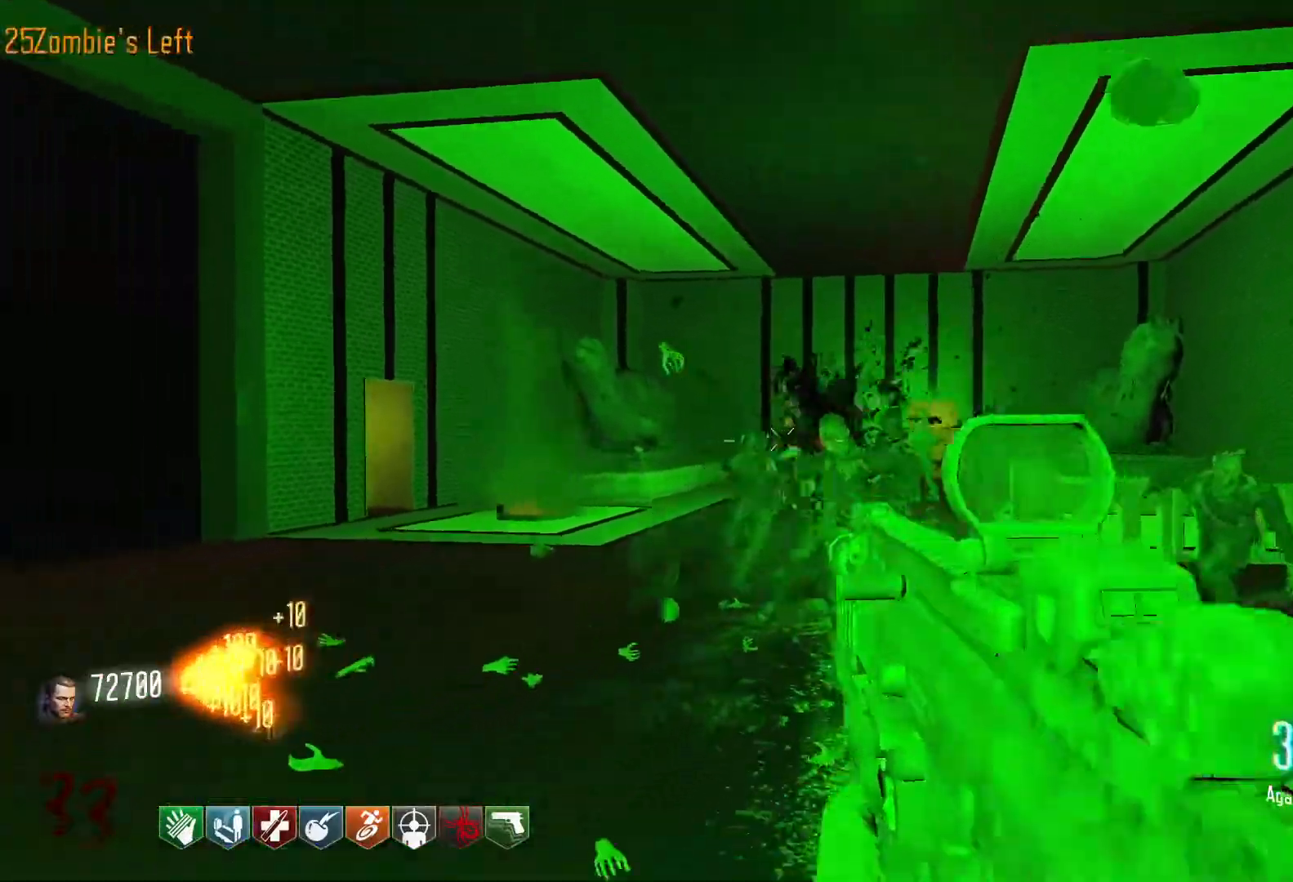
{"keys": [], "mouse": ["left", "right"], "events": [[433, "mouse_right", "down"], [483, "s", "up"]]}
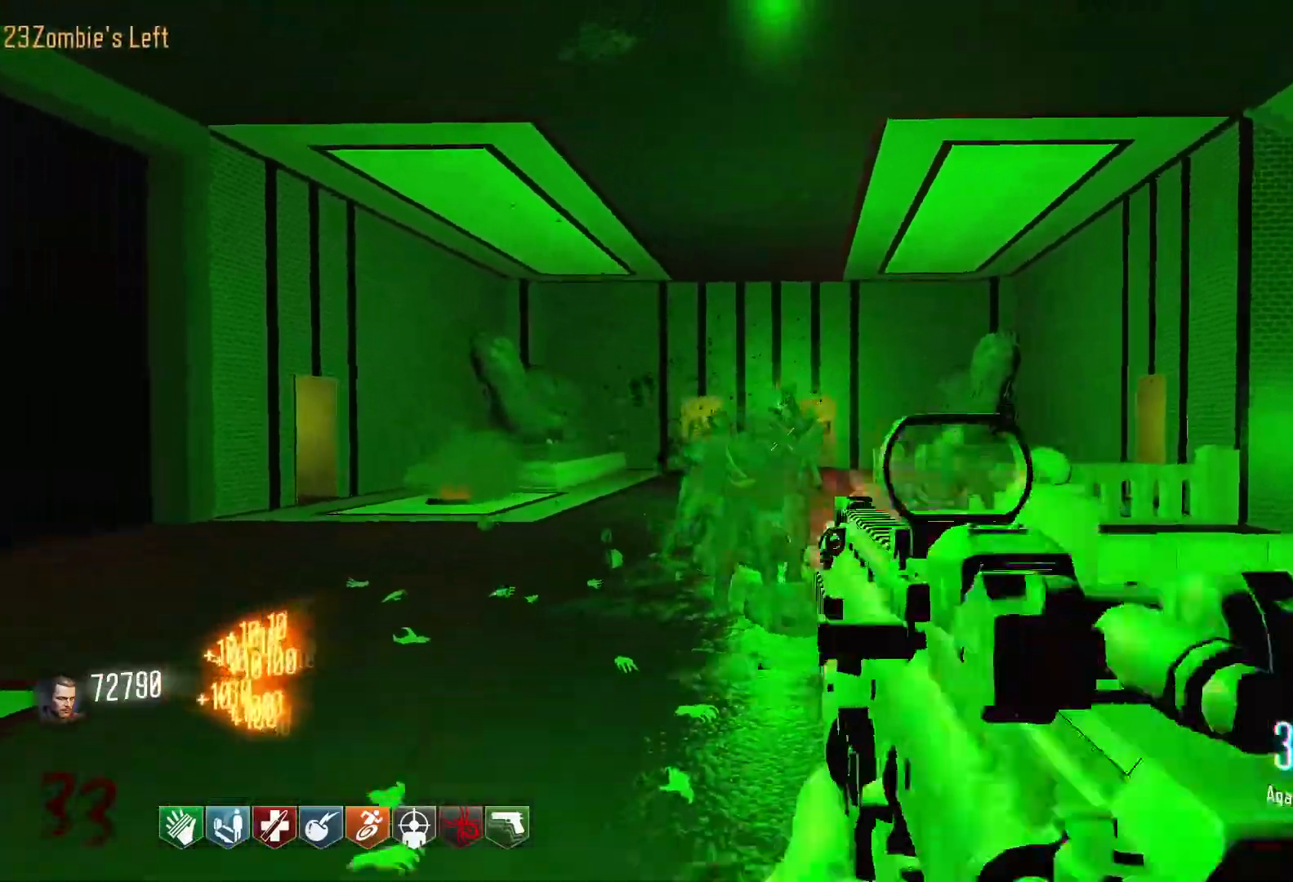
{"keys": ["s"], "mouse": ["left"], "events": [[83, "mouse_right", "up"], [416, "s", "down"]]}
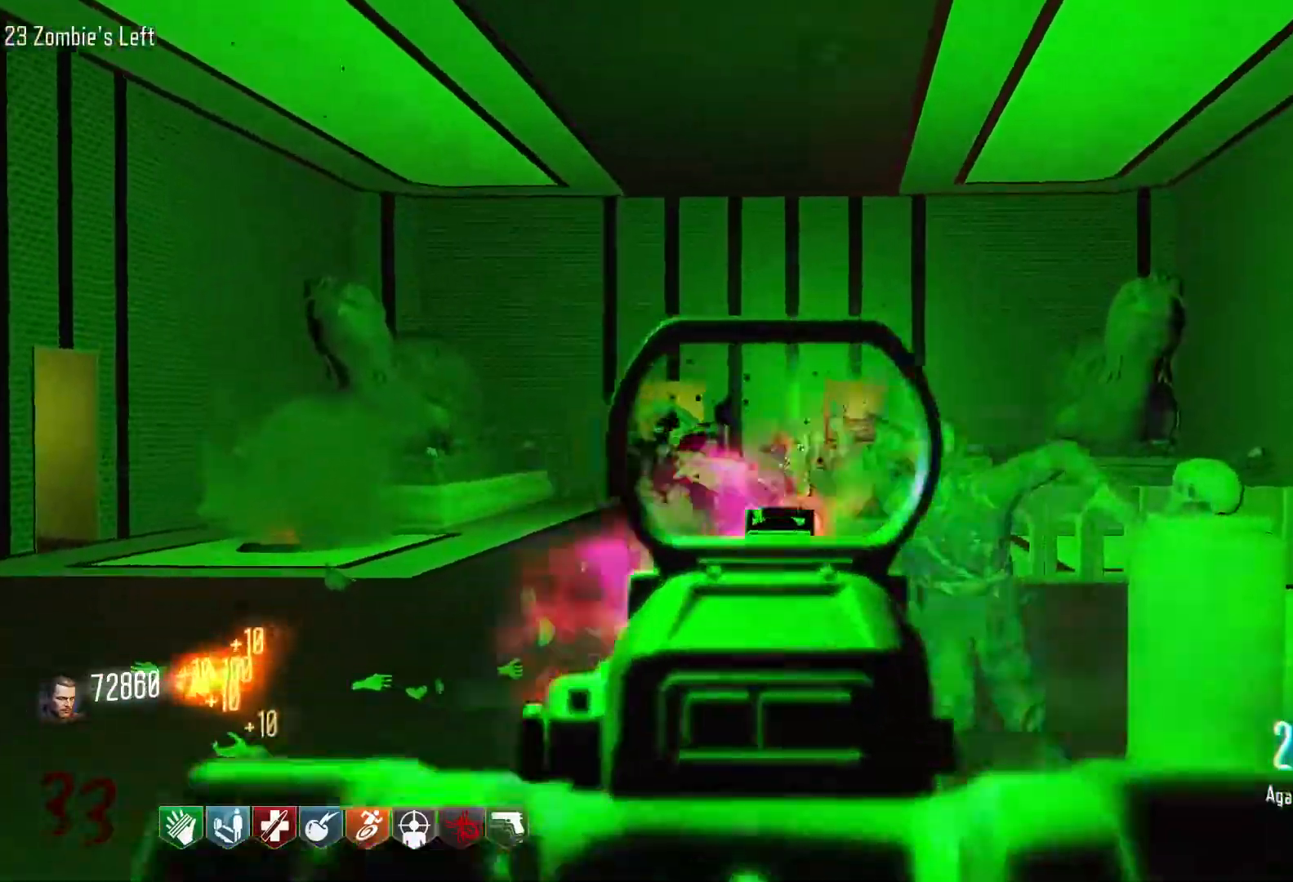
{"keys": ["s"], "mouse": ["left"], "events": []}
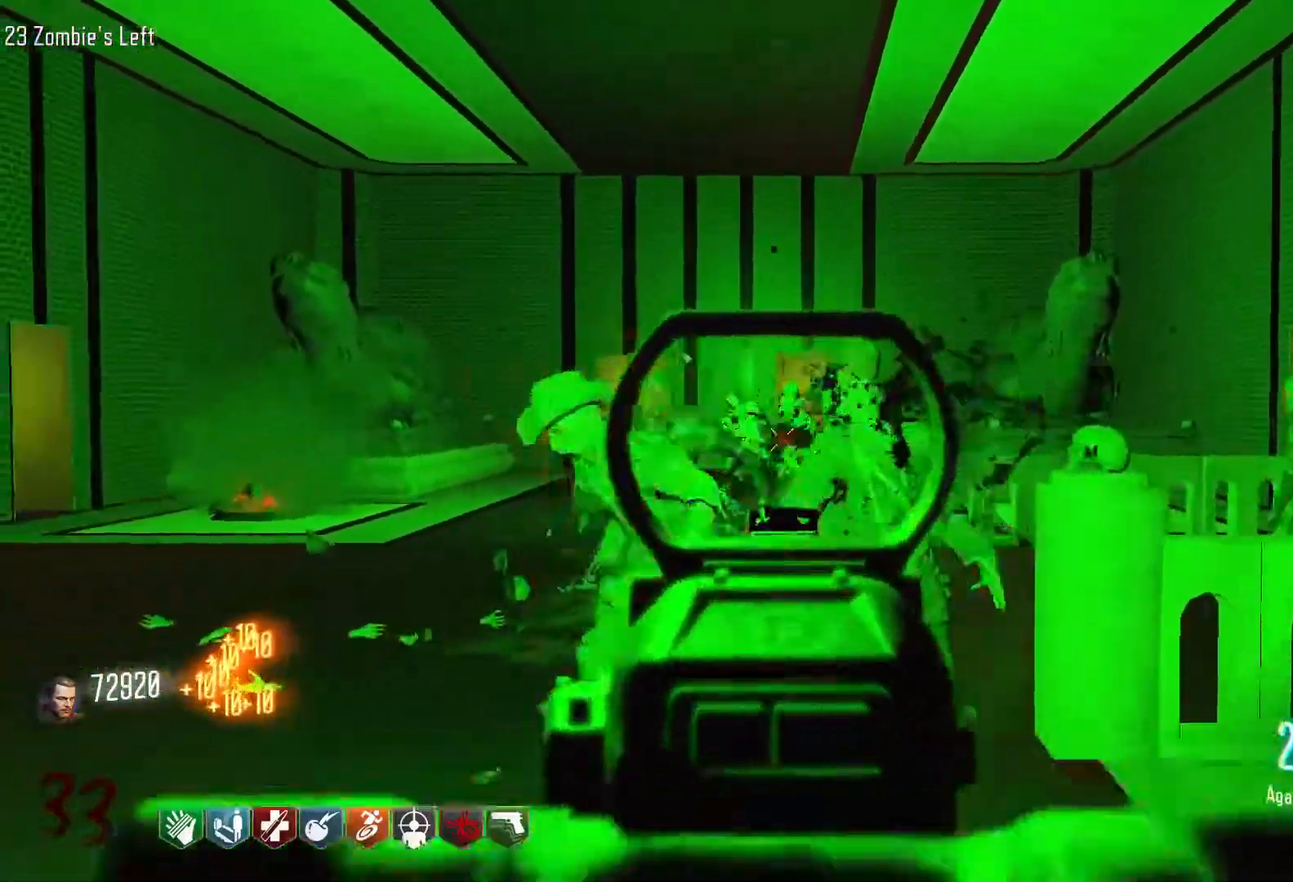
{"keys": ["s"], "mouse": ["left"], "events": []}
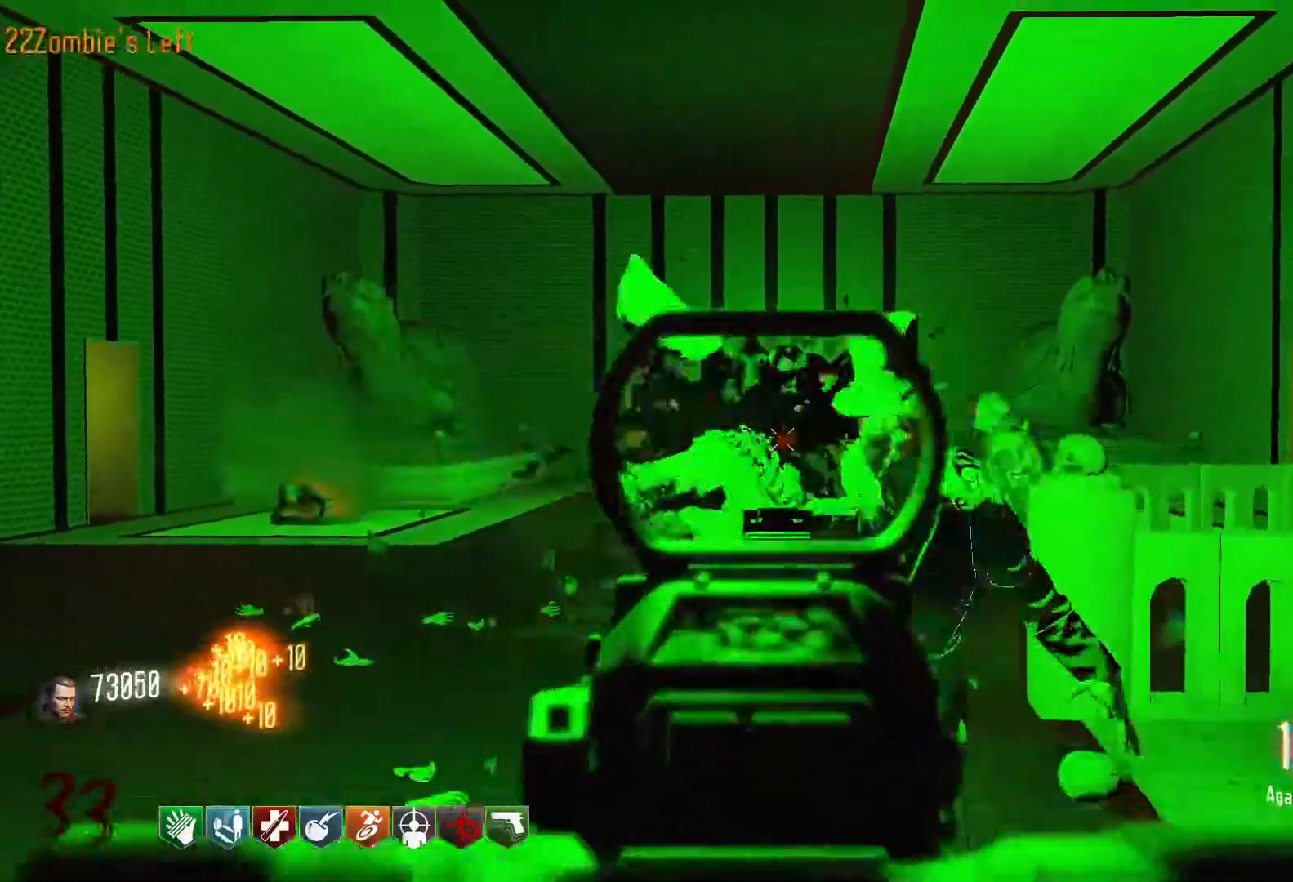
{"keys": ["s"], "mouse": ["left"], "events": []}